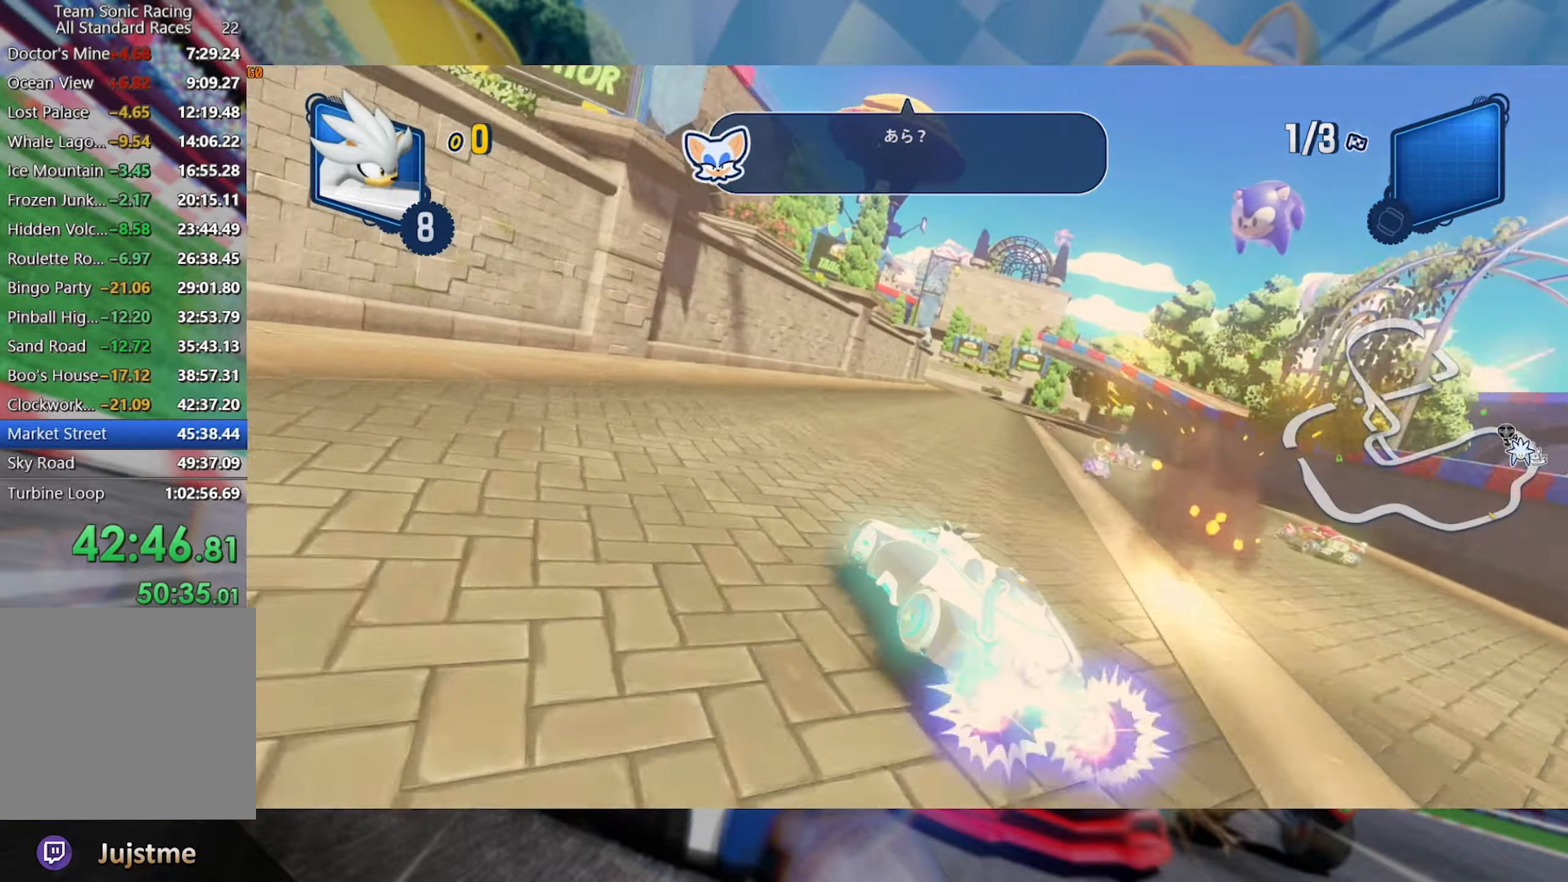
Gameplay with a controller (Xbox layout); each line is a JSON object with the inputs held at the frame after it (dt_ms = milliseconds from this image to that frame). "events" lists button and stick changes between this image and that frame as [ms after this image, input, new state], when the widget could be followed in between. Not read: R3.
{"dt_ms": 500, "buttons": ["L2", "R2"], "left_stick": "left", "right_stick": "center", "events": [[33, "L2", "up"], [83, "left_stick", "center"], [433, "left_stick", "left"], [483, "L2", "down"]]}
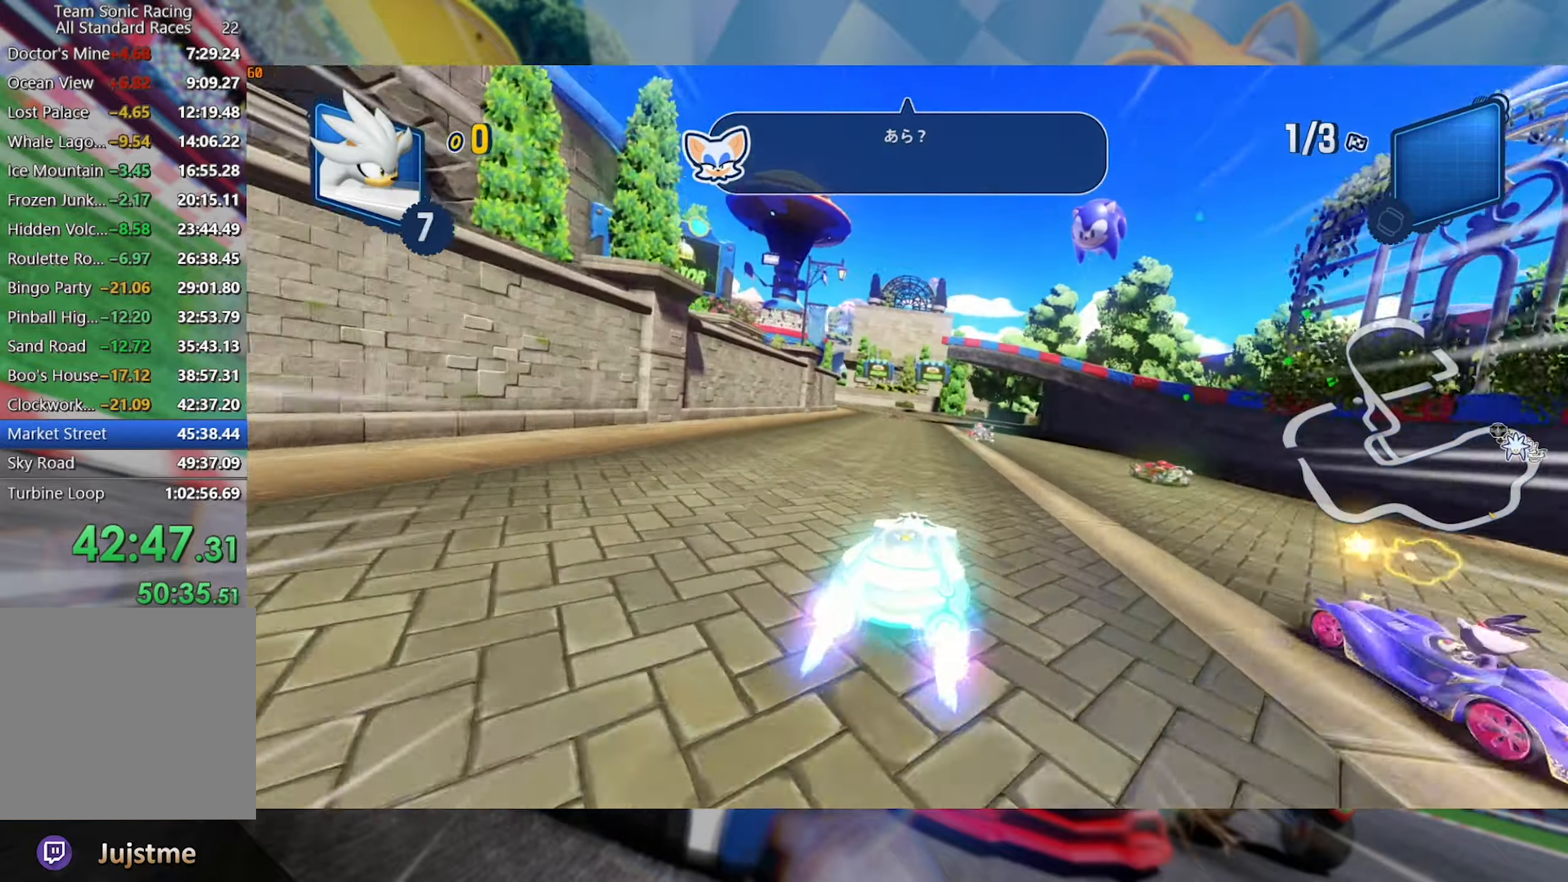
{"dt_ms": 500, "buttons": ["L2", "R2"], "left_stick": "center", "right_stick": "center", "events": [[200, "left_stick", "center"]]}
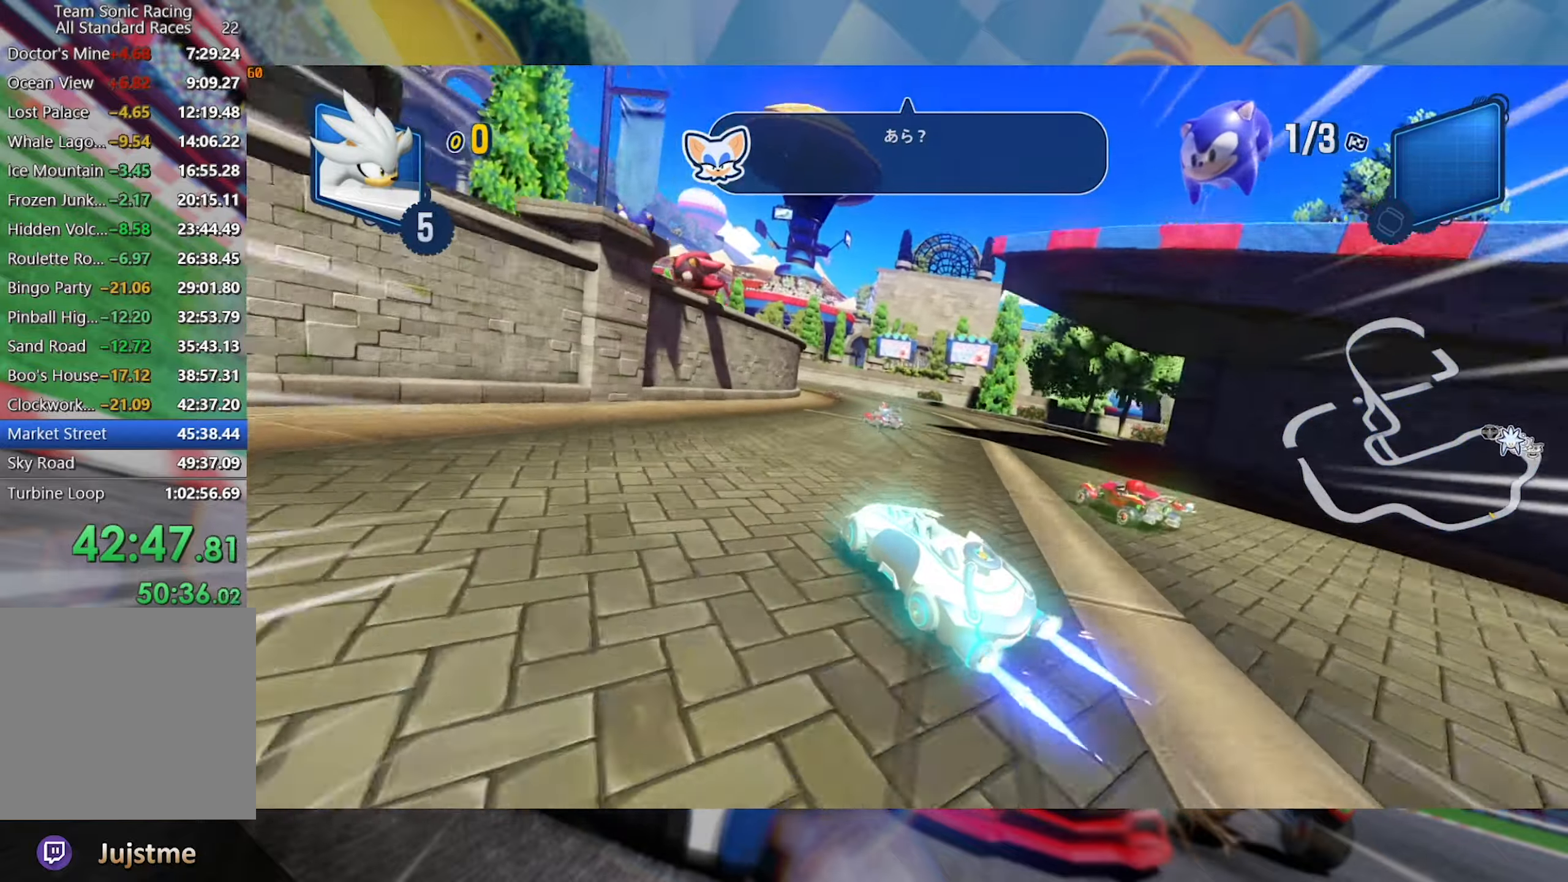
{"dt_ms": 500, "buttons": ["L2", "R2"], "left_stick": "left", "right_stick": "center", "events": [[400, "left_stick", "left"]]}
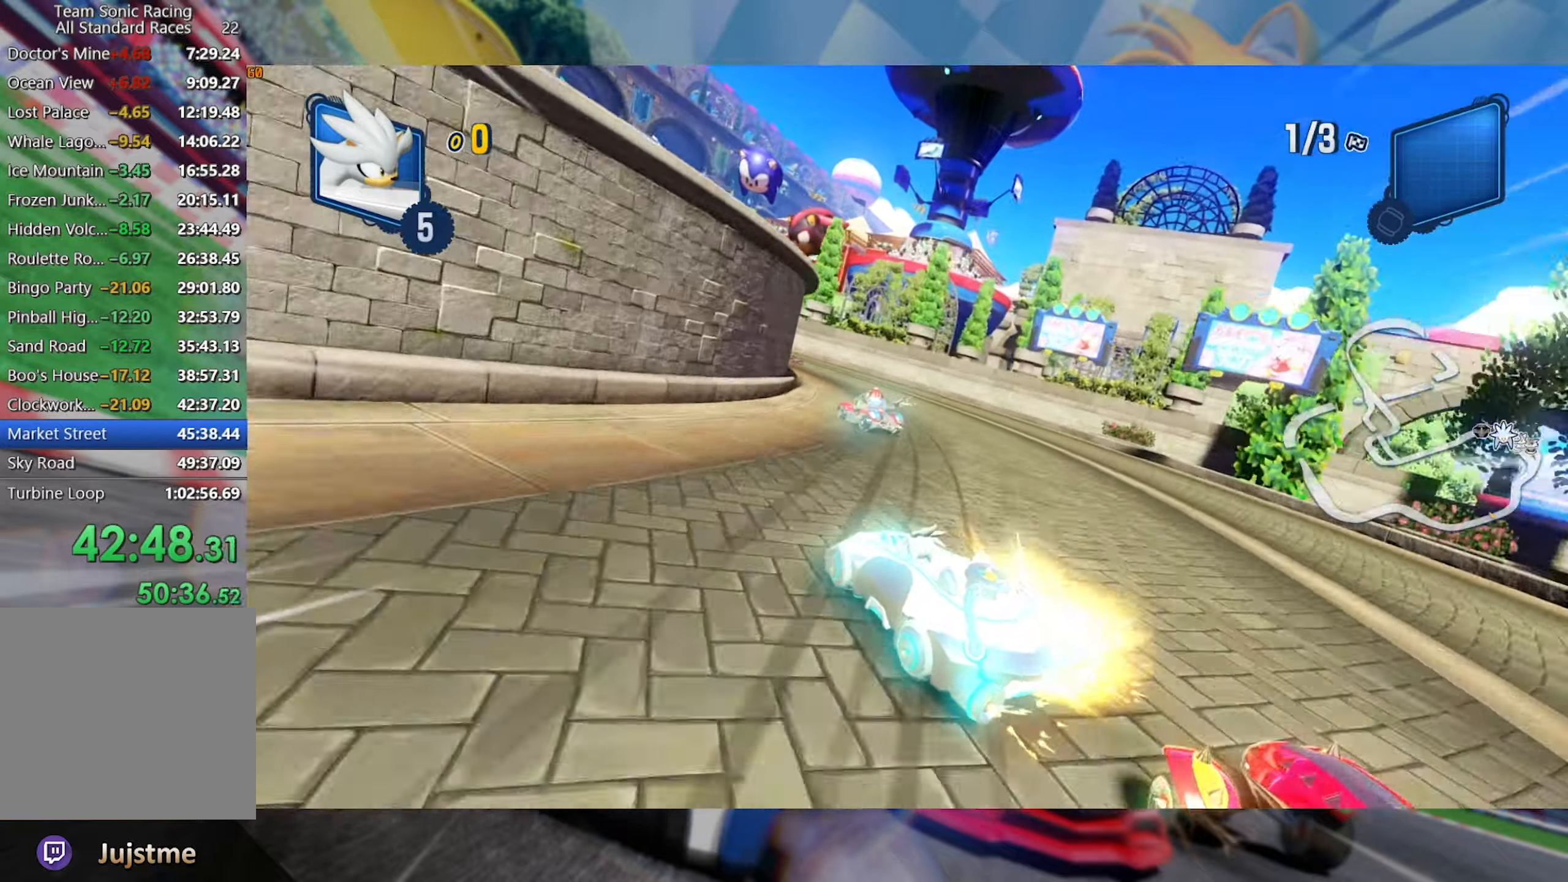
{"dt_ms": 1000, "buttons": ["L2", "R2"], "left_stick": "center", "right_stick": "center", "events": [[67, "left_stick", "center"], [283, "left_stick", "left"], [517, "left_stick", "center"]]}
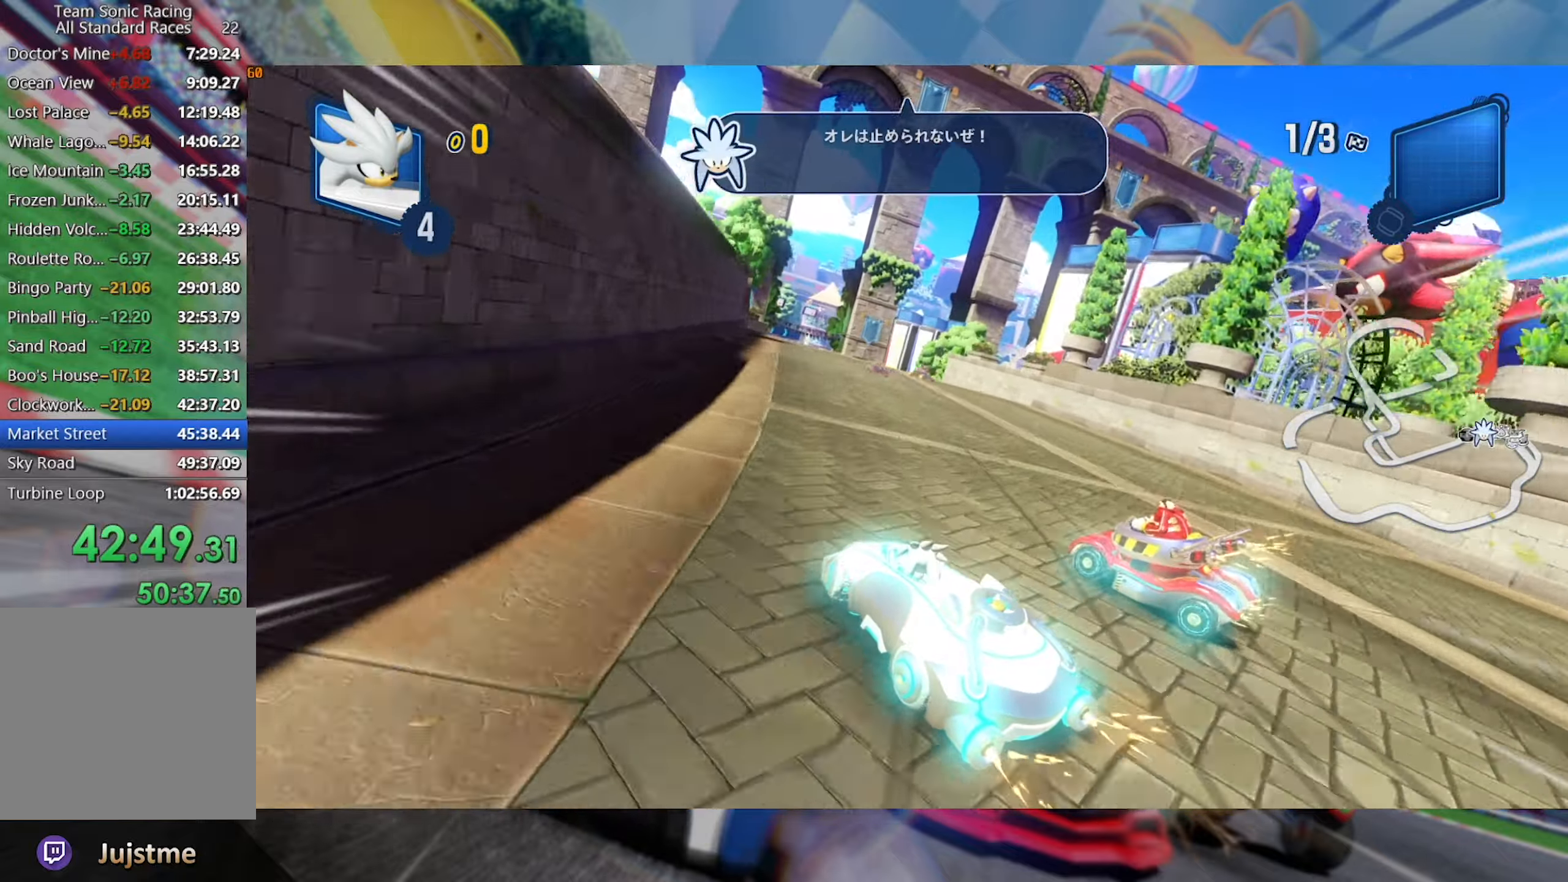
{"dt_ms": 500, "buttons": ["L2", "R2"], "left_stick": "center", "right_stick": "center", "events": [[250, "left_stick", "right"], [483, "left_stick", "center"]]}
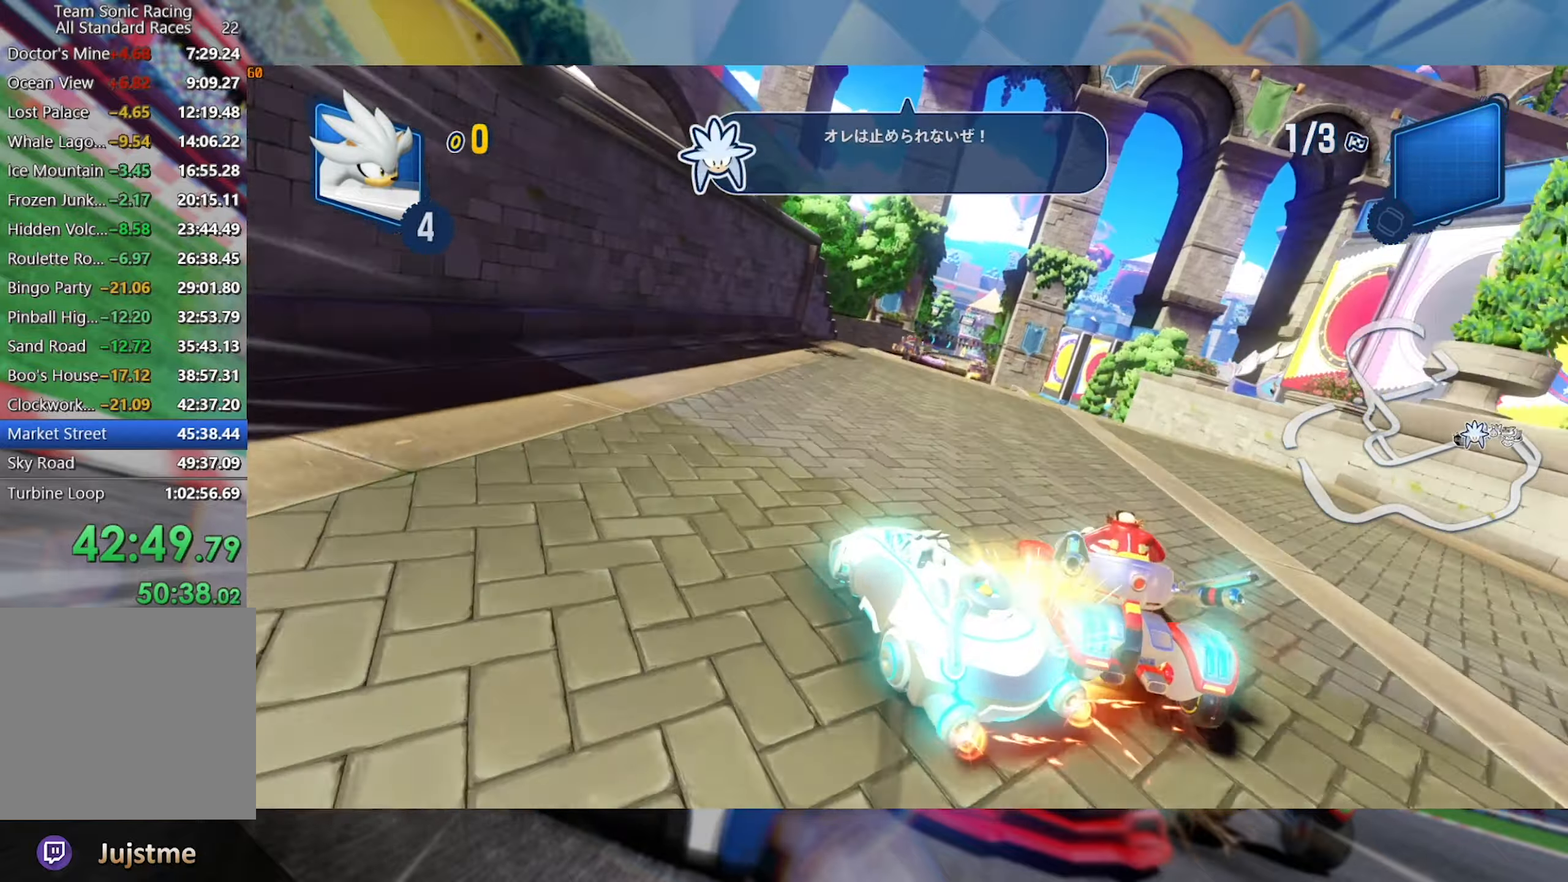
{"dt_ms": 500, "buttons": ["L2", "R2"], "left_stick": "center", "right_stick": "center", "events": [[83, "left_stick", "right"], [450, "left_stick", "center"]]}
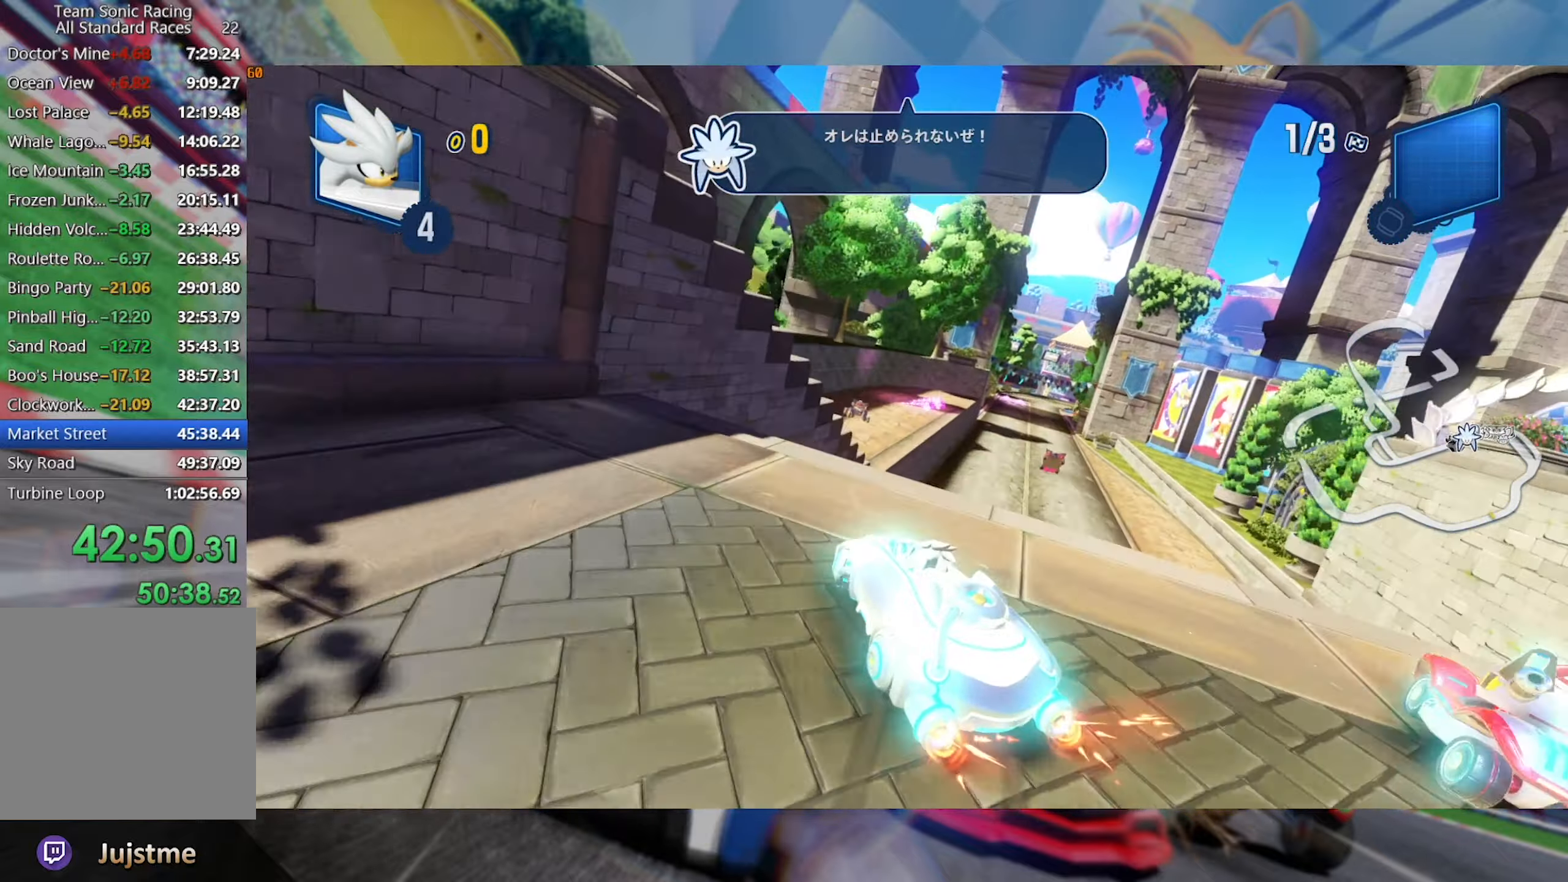
{"dt_ms": 500, "buttons": ["L2", "R2"], "left_stick": "right", "right_stick": "right", "events": [[33, "right_stick", "right"], [267, "right_stick", "center"], [283, "left_stick", "right"], [383, "right_stick", "right"]]}
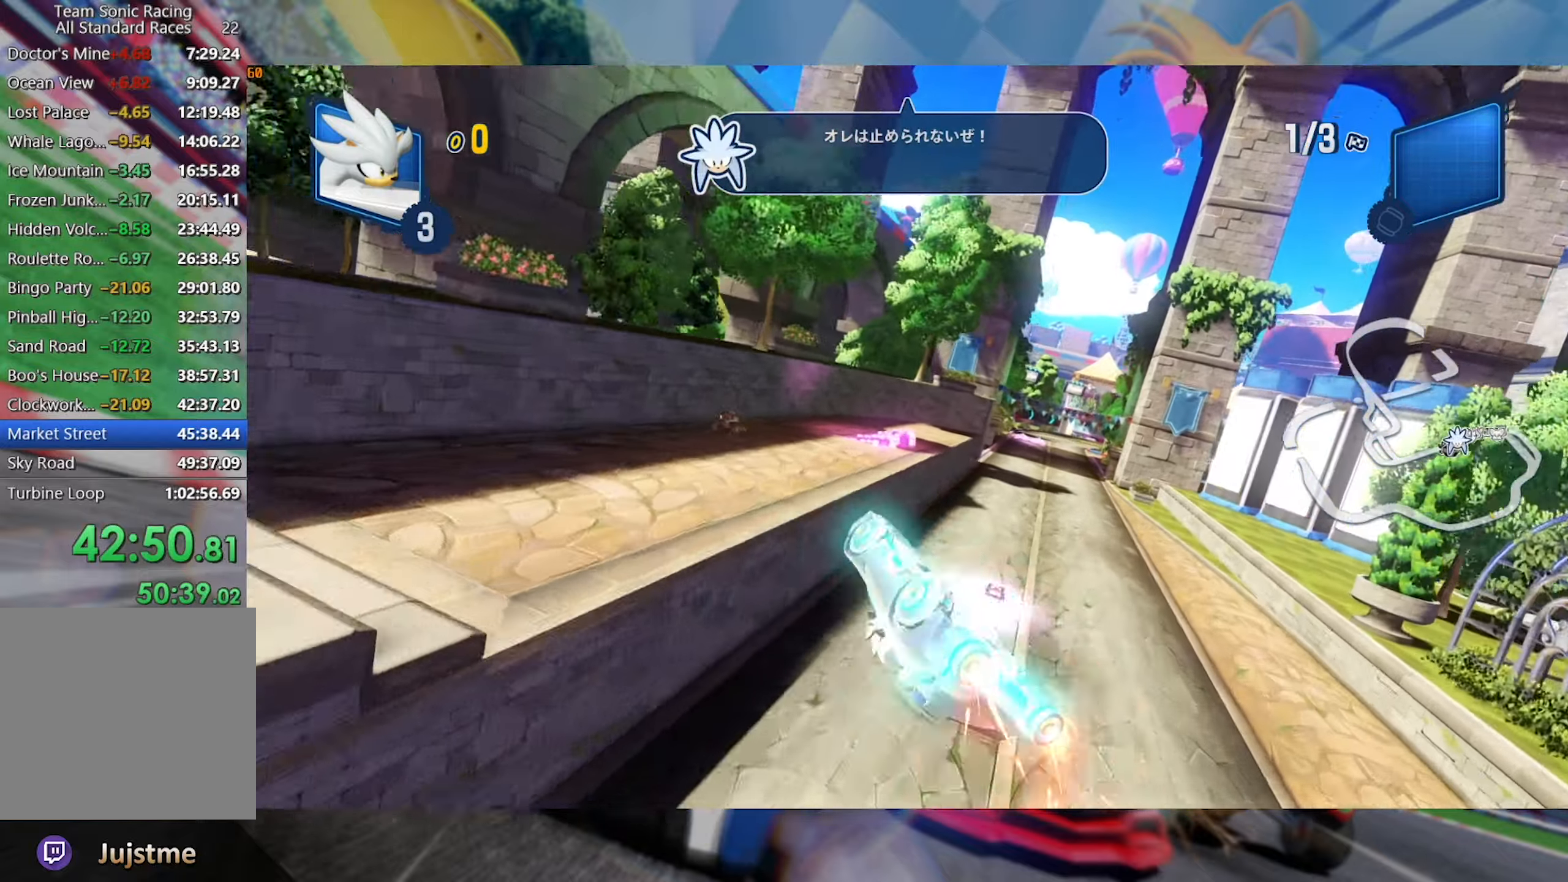
{"dt_ms": 500, "buttons": ["R2"], "left_stick": "right", "right_stick": "center", "events": [[84, "right_stick", "center"], [484, "L2", "up"]]}
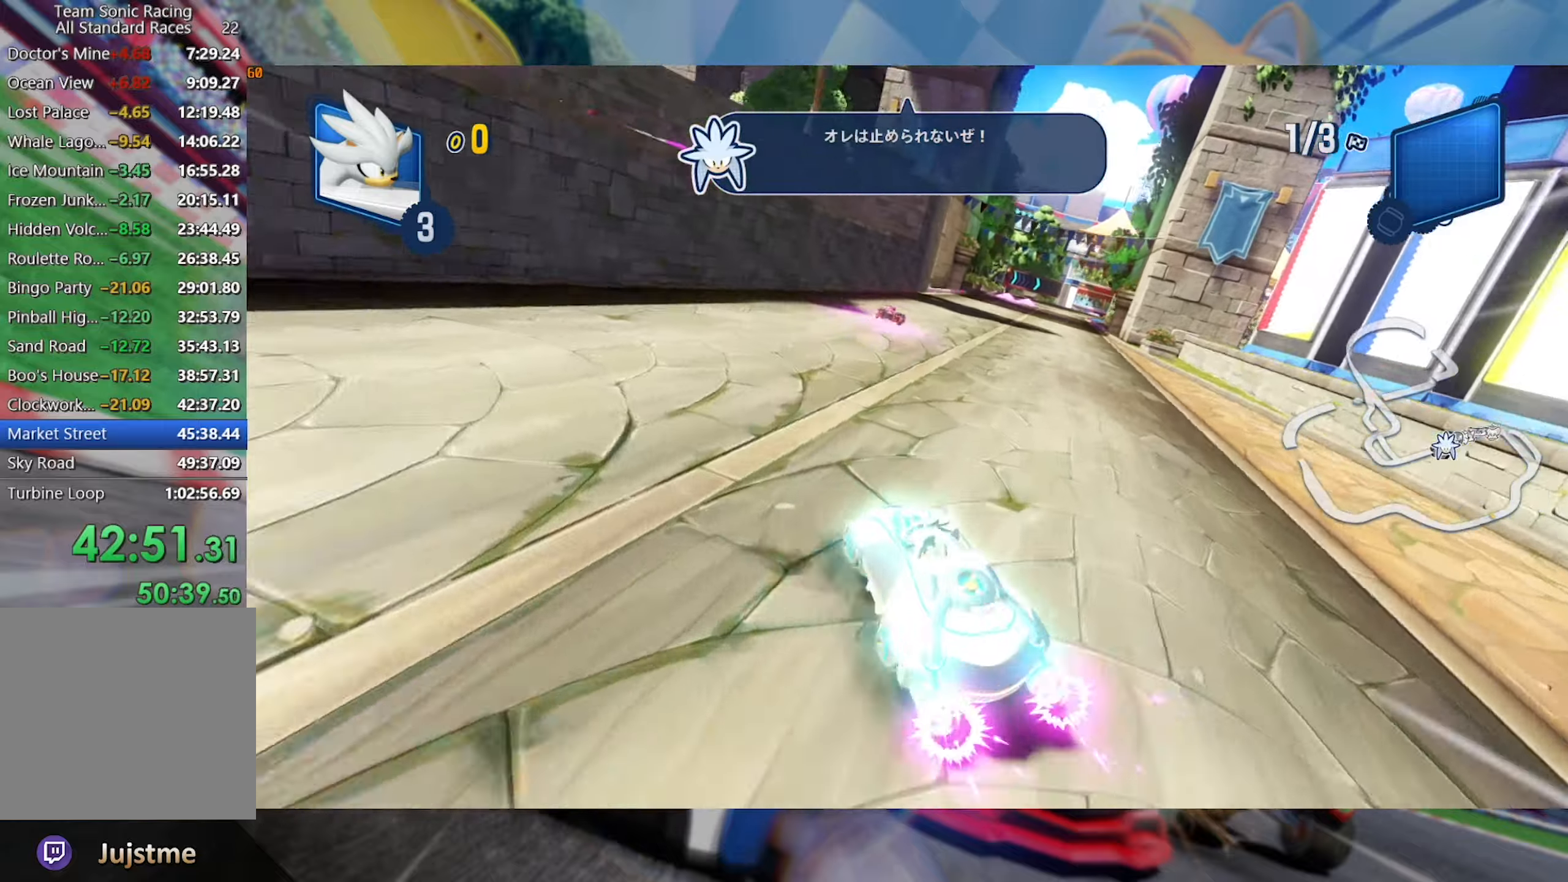
{"dt_ms": 500, "buttons": ["R2"], "left_stick": "left", "right_stick": "center", "events": [[34, "left_stick", "center"], [350, "left_stick", "left"]]}
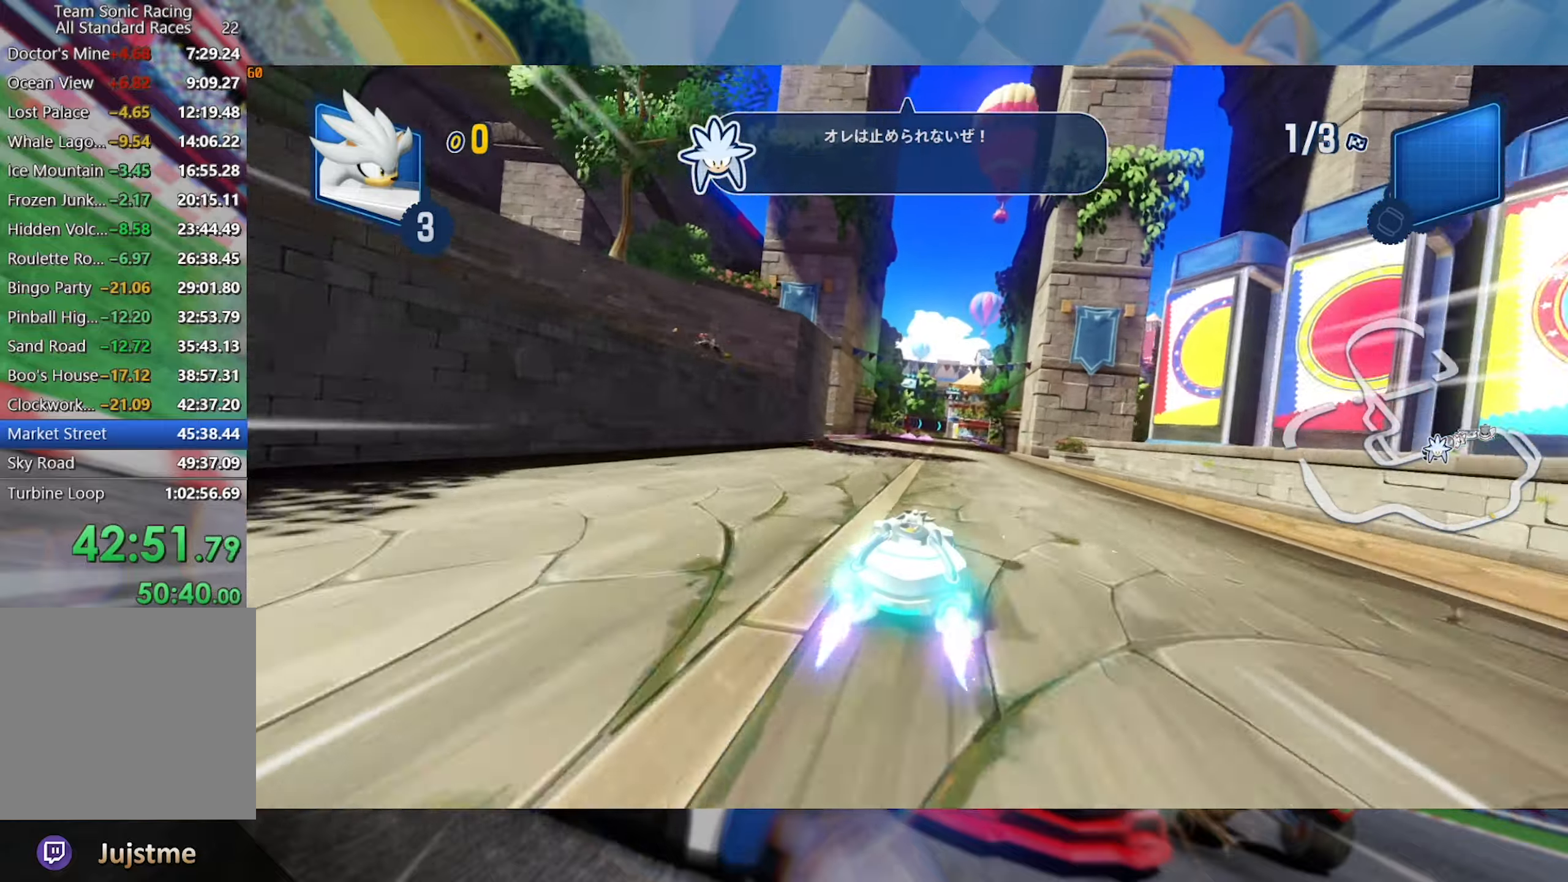
{"dt_ms": 500, "buttons": ["L2", "R2"], "left_stick": "left", "right_stick": "center", "events": [[84, "left_stick", "center"], [150, "left_stick", "right"], [200, "L2", "down"], [334, "left_stick", "left"]]}
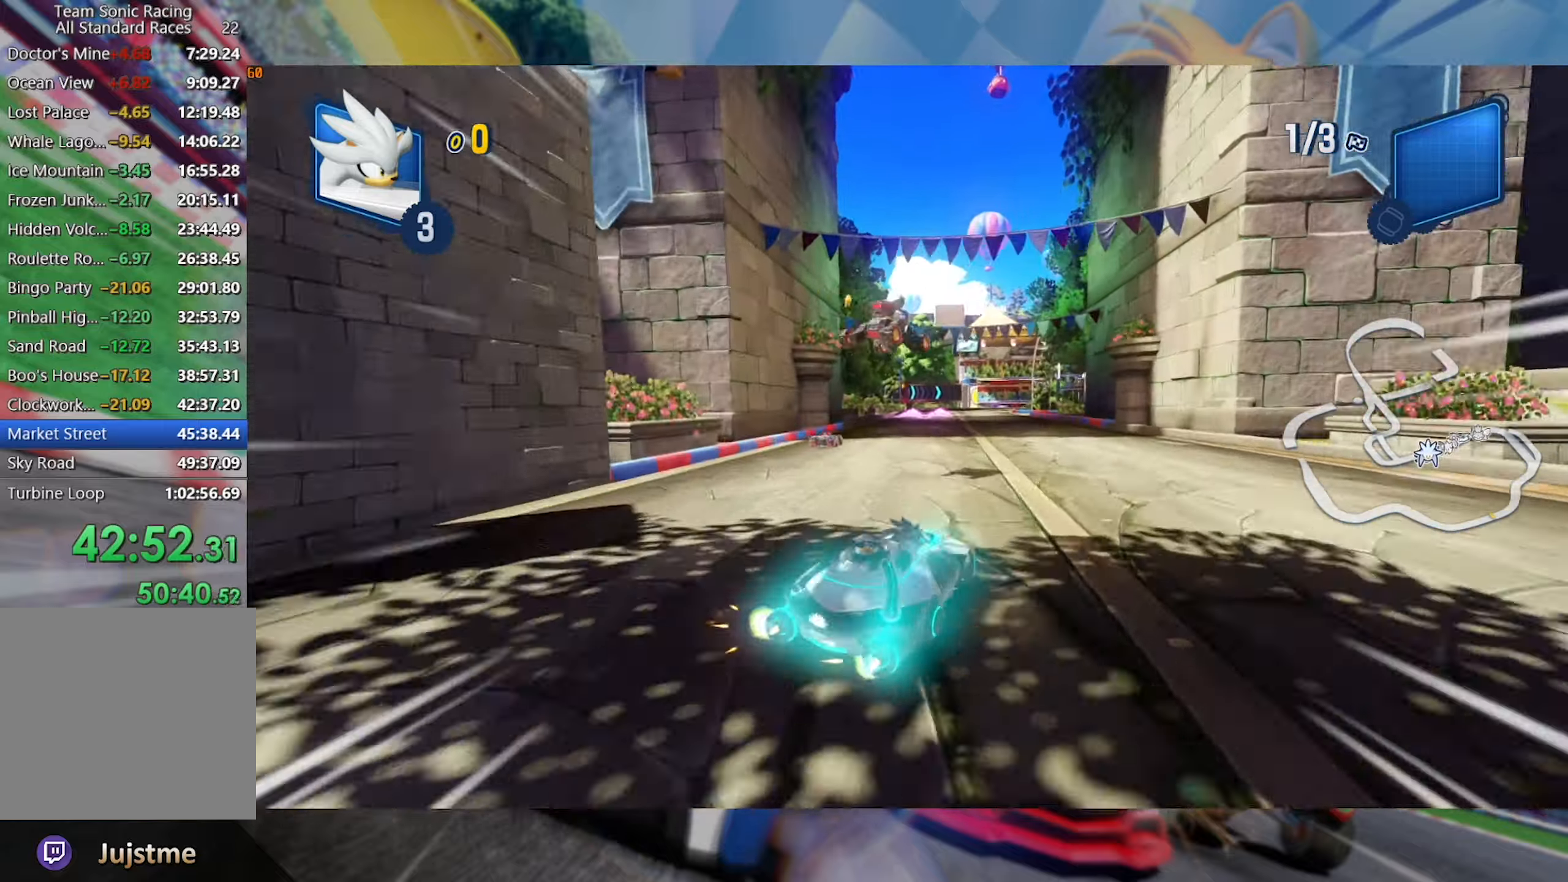
{"dt_ms": 500, "buttons": ["L2", "R2"], "left_stick": "center", "right_stick": "center", "events": [[384, "left_stick", "center"]]}
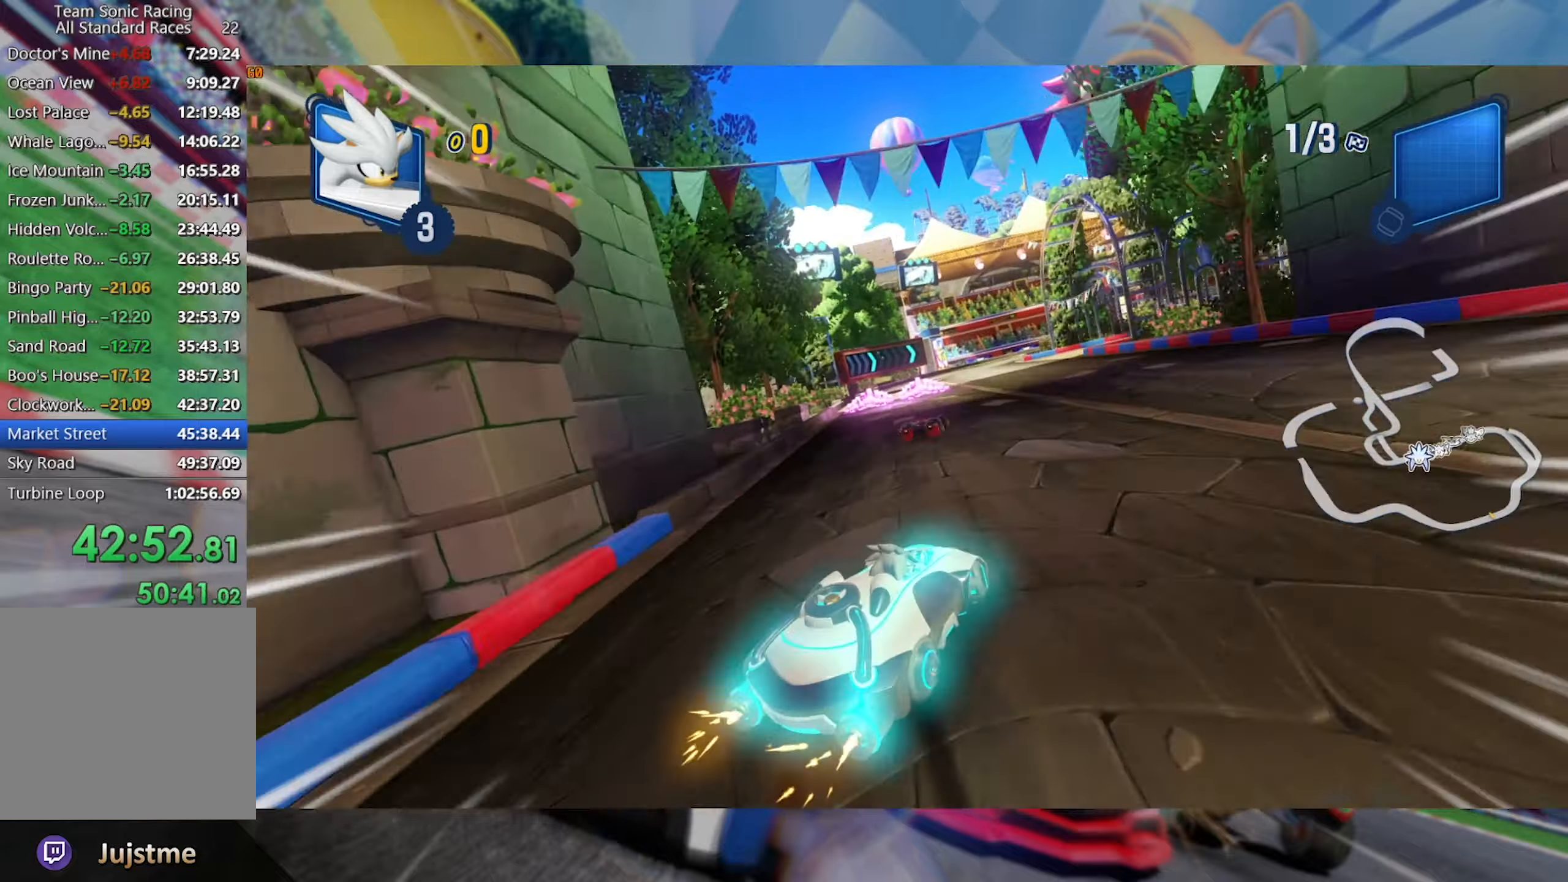
{"dt_ms": 500, "buttons": ["L2", "R2"], "left_stick": "right", "right_stick": "center", "events": [[234, "left_stick", "right"]]}
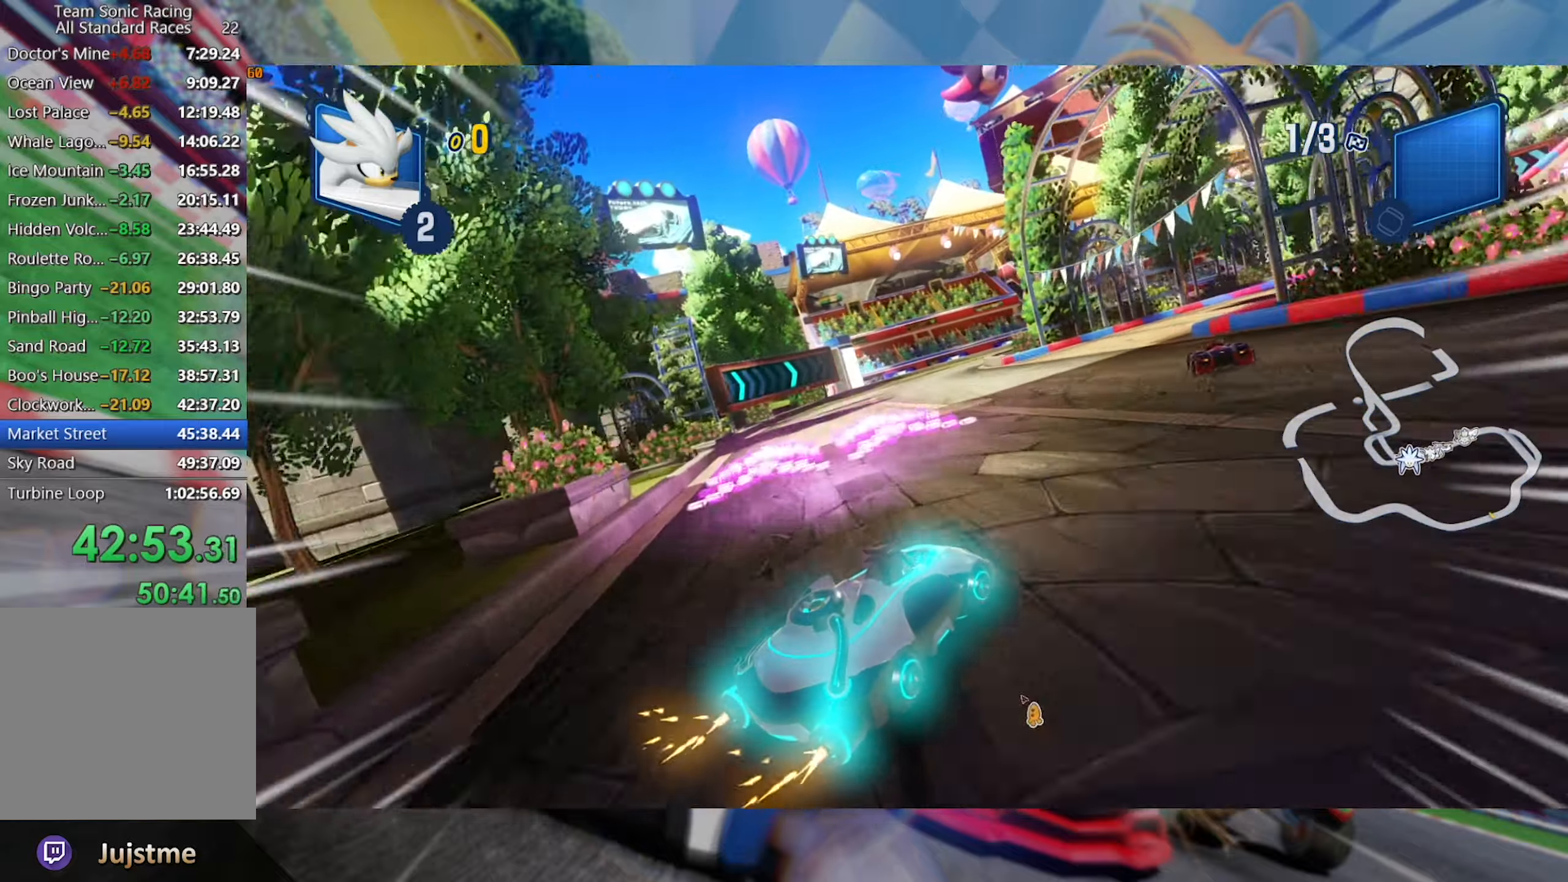
{"dt_ms": 500, "buttons": ["L2", "R2"], "left_stick": "right", "right_stick": "center", "events": [[50, "R2", "up"], [384, "R2", "down"]]}
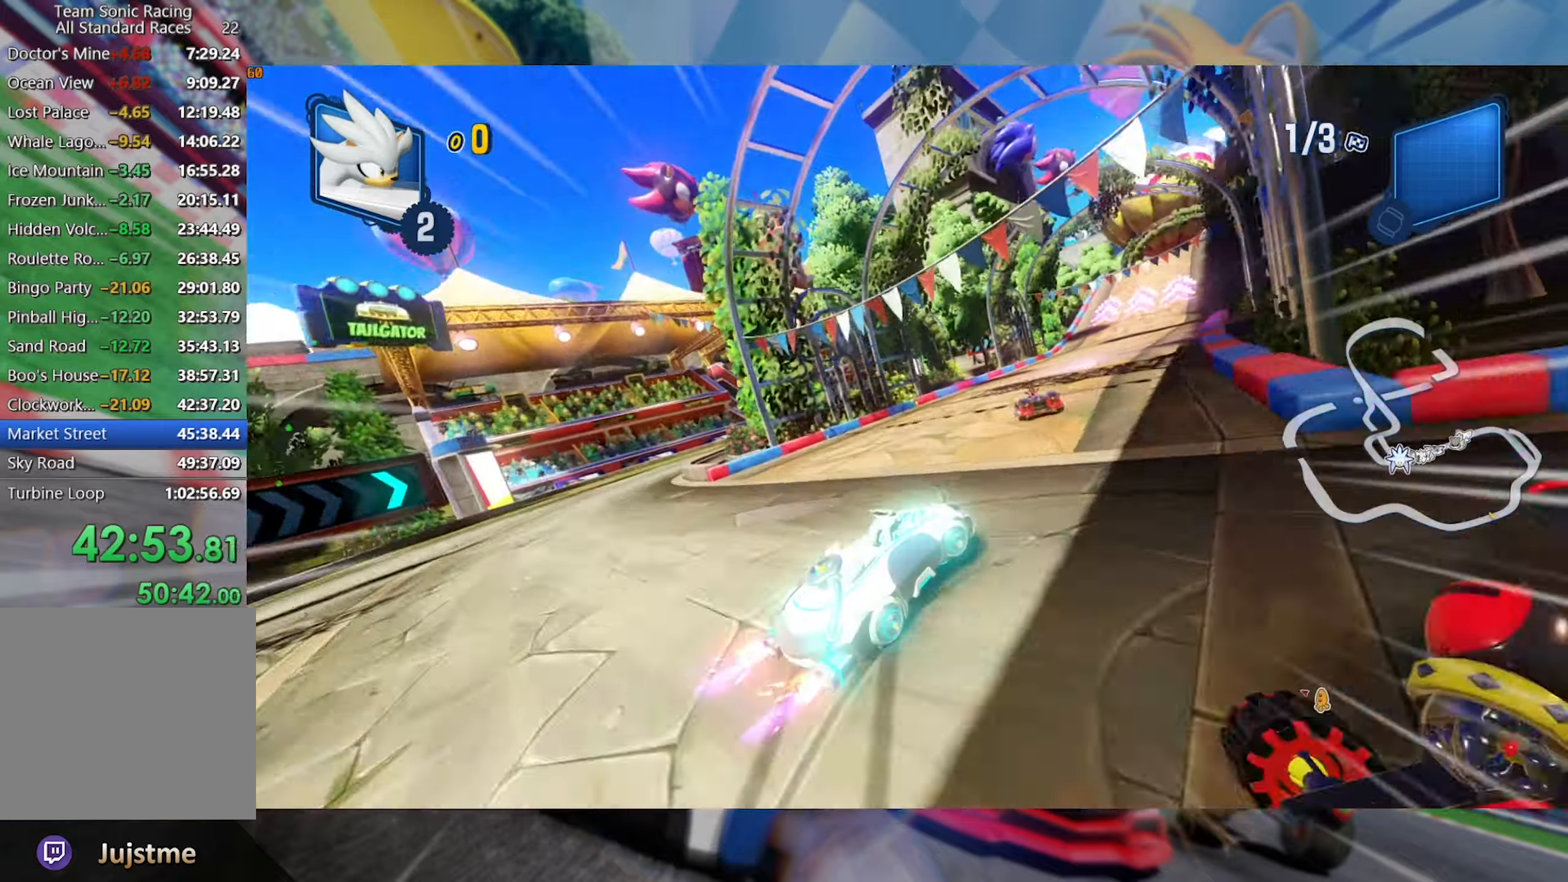
{"dt_ms": 500, "buttons": ["L2", "R2"], "left_stick": "center", "right_stick": "center", "events": [[267, "left_stick", "center"]]}
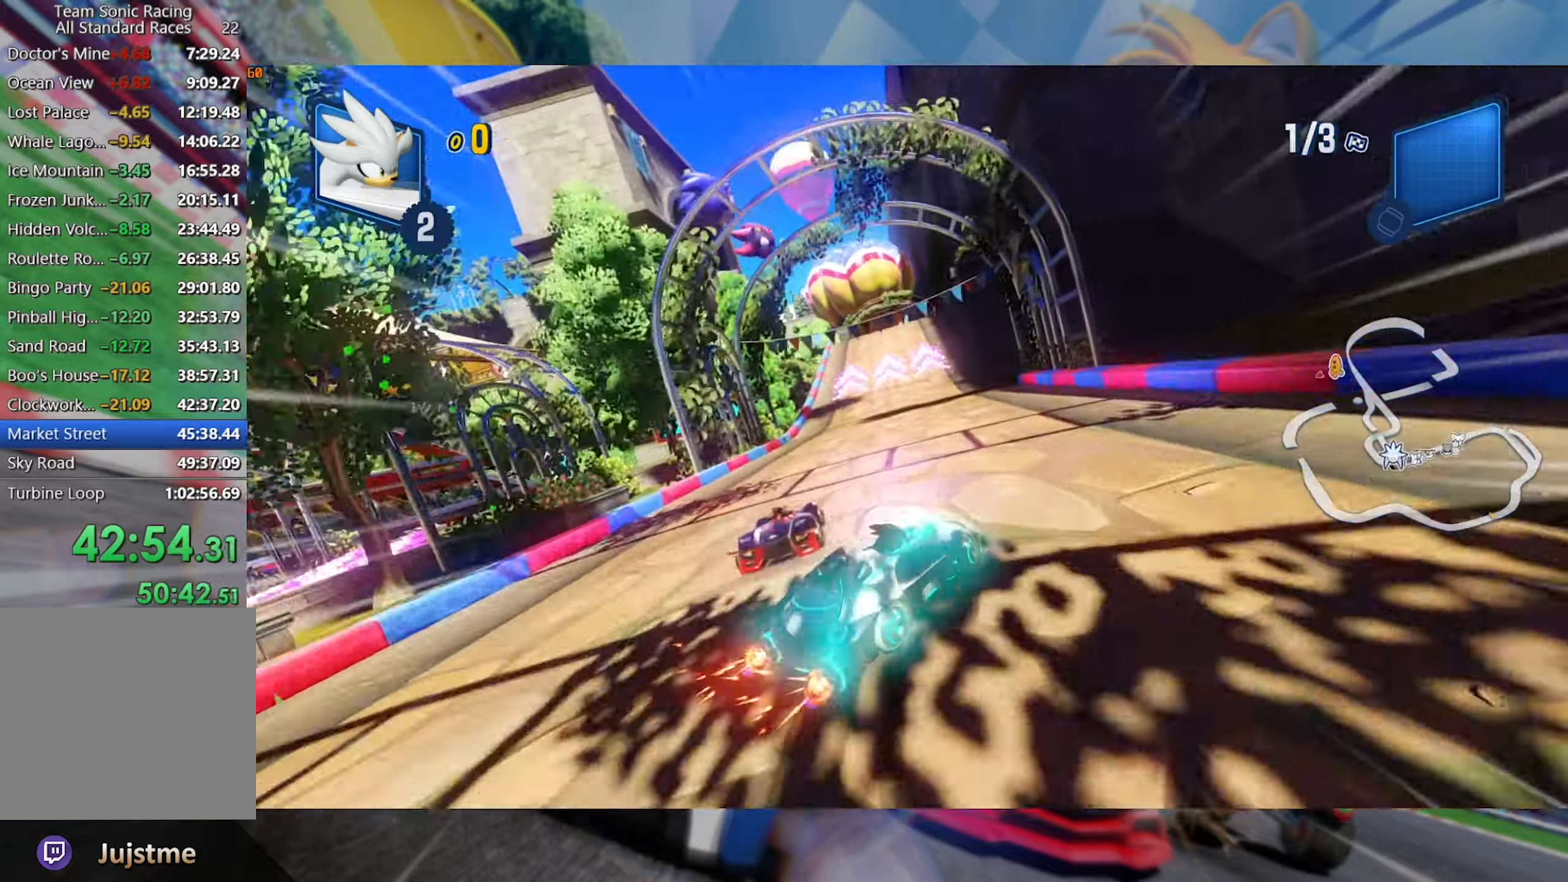
{"dt_ms": 500, "buttons": ["R2"], "left_stick": "left", "right_stick": "center", "events": [[17, "left_stick", "left"], [300, "L2", "up"]]}
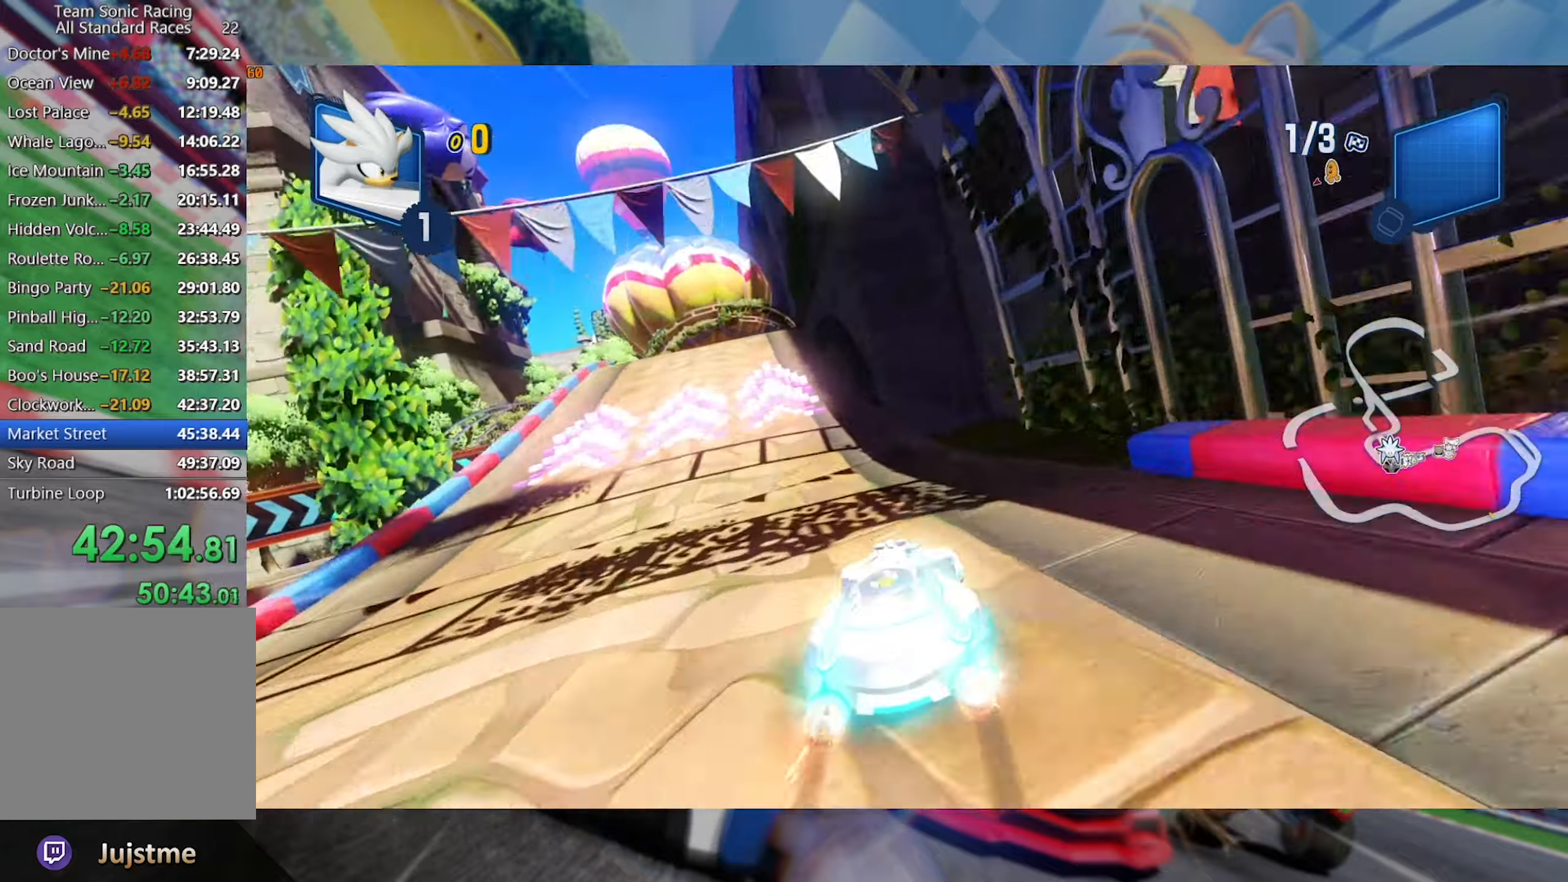
{"dt_ms": 500, "buttons": ["L2", "R2"], "left_stick": "right", "right_stick": "center", "events": [[250, "left_stick", "right"], [300, "L2", "down"]]}
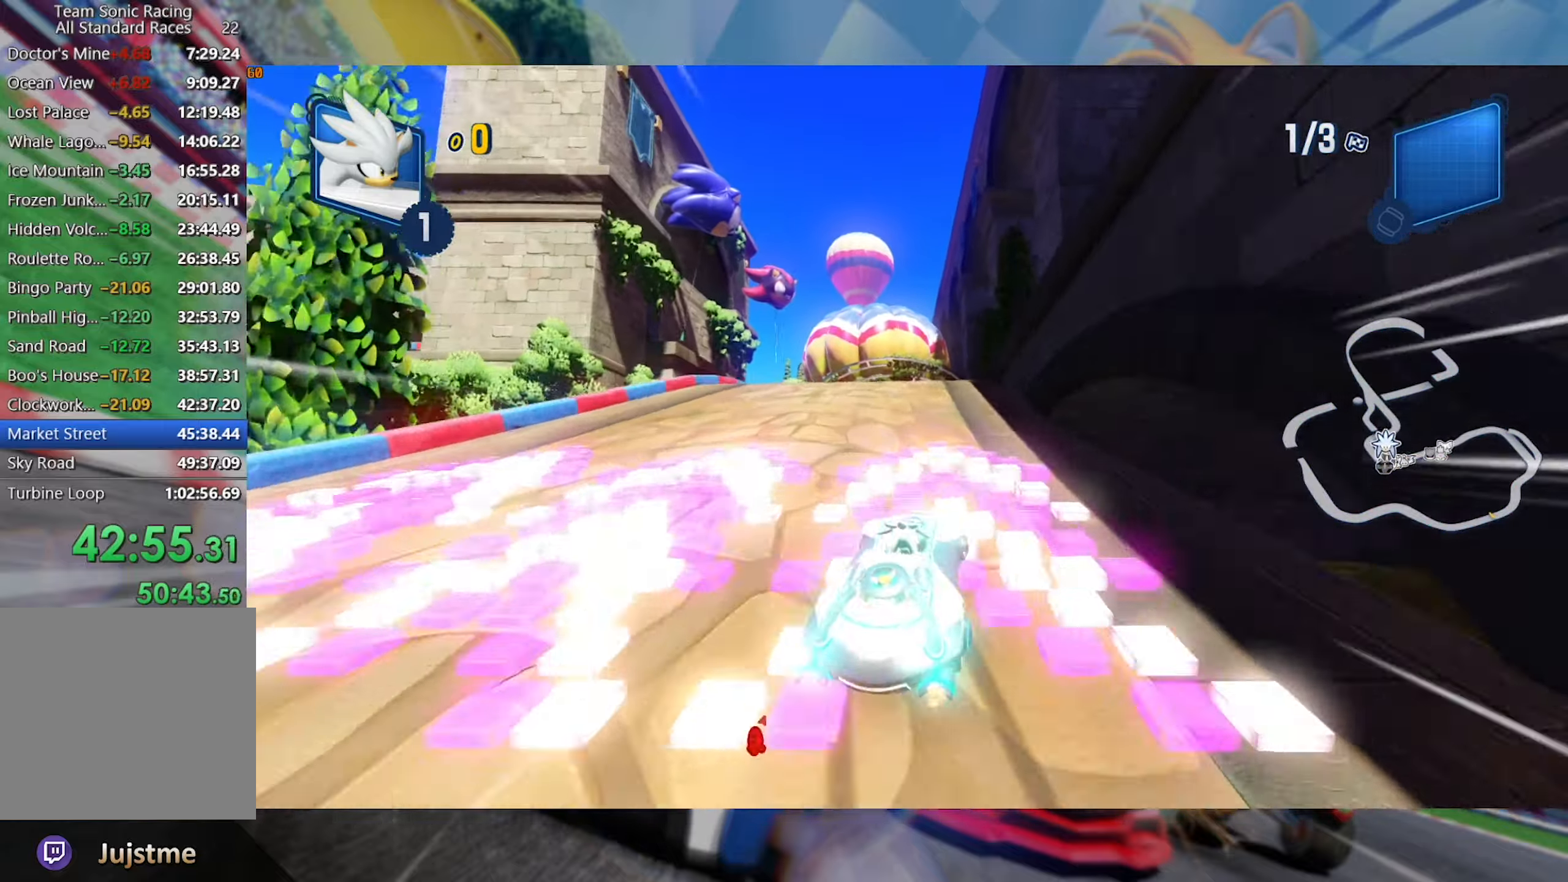
{"dt_ms": 500, "buttons": ["L2", "R2"], "left_stick": "left", "right_stick": "left", "events": [[134, "left_stick", "center"], [467, "left_stick", "left"], [467, "right_stick", "left"]]}
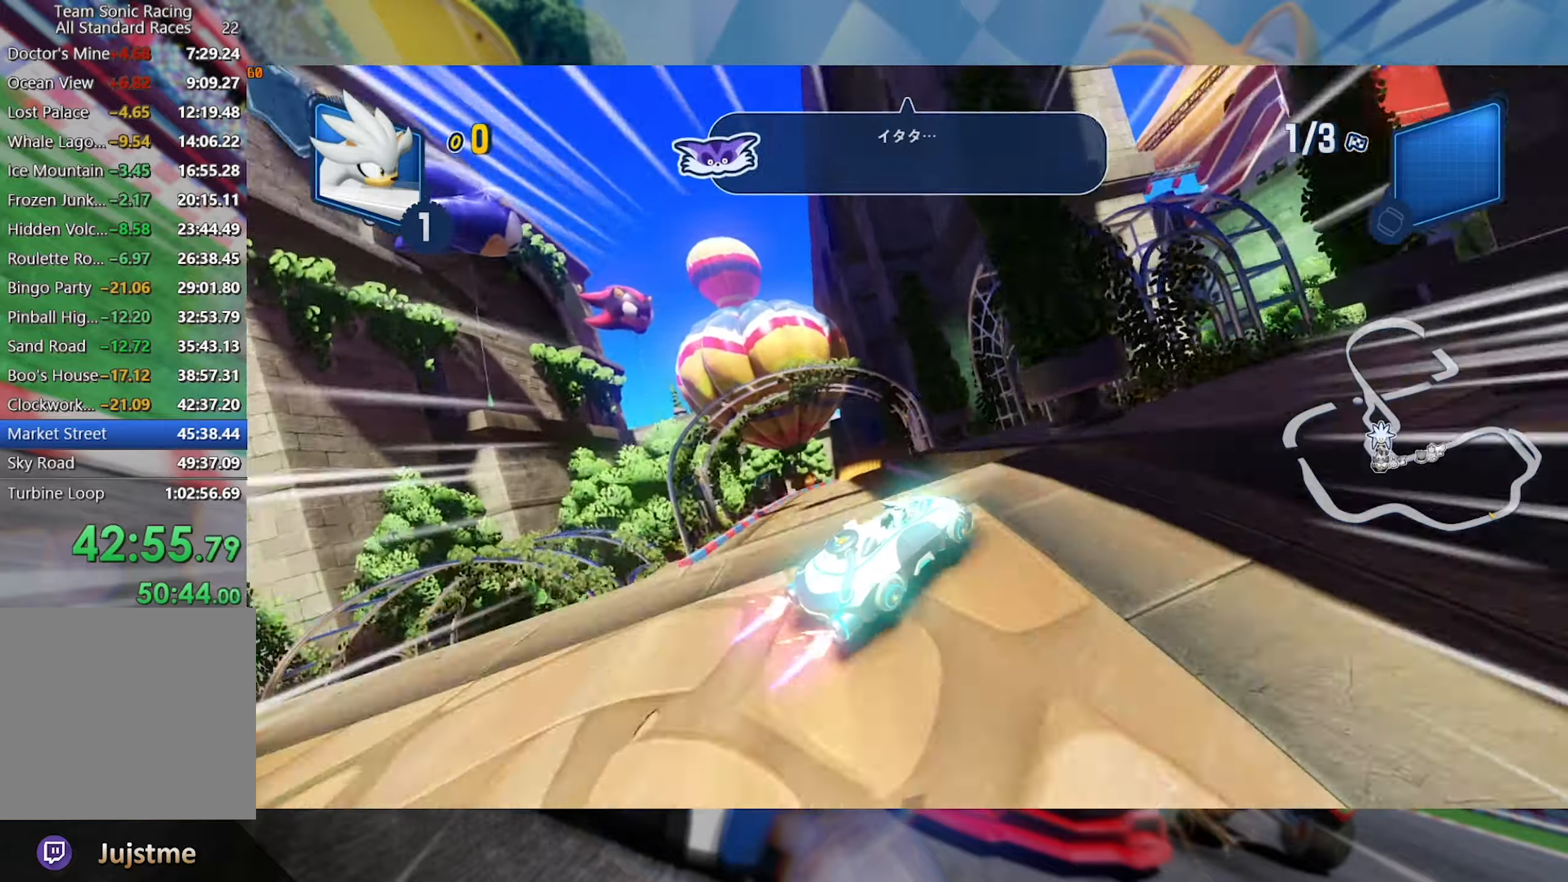
{"dt_ms": 500, "buttons": ["L2", "R2"], "left_stick": "center", "right_stick": "center", "events": [[216, "right_stick", "center"], [266, "left_stick", "center"], [283, "right_stick", "left"], [466, "right_stick", "center"]]}
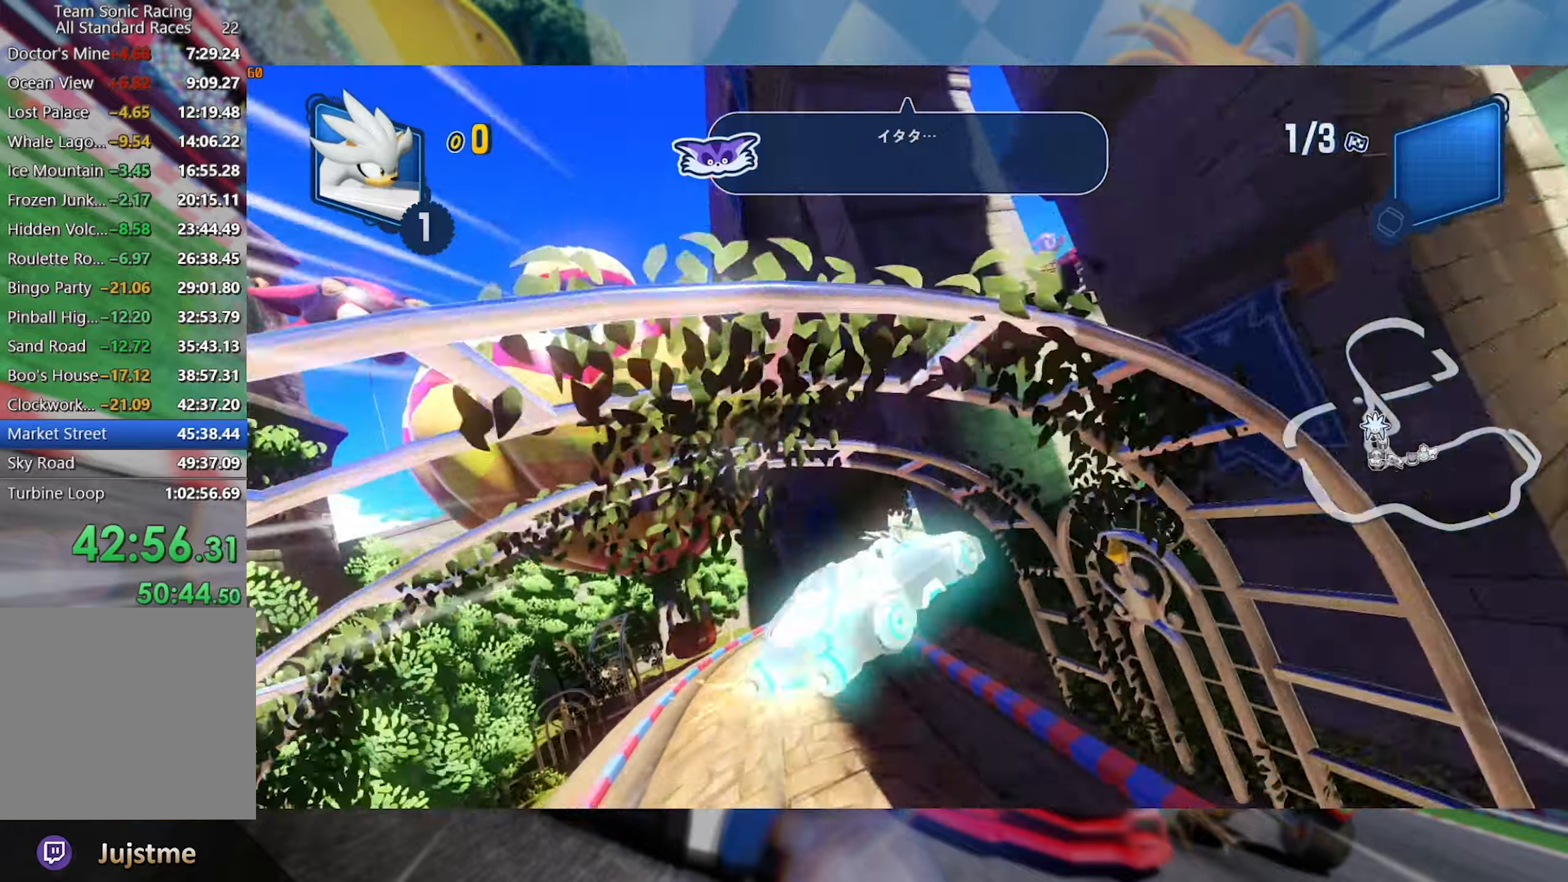
{"dt_ms": 500, "buttons": ["L2"], "left_stick": "right", "right_stick": "center", "events": [[100, "left_stick", "right"], [116, "right_stick", "down"], [233, "right_stick", "center"], [333, "R2", "up"]]}
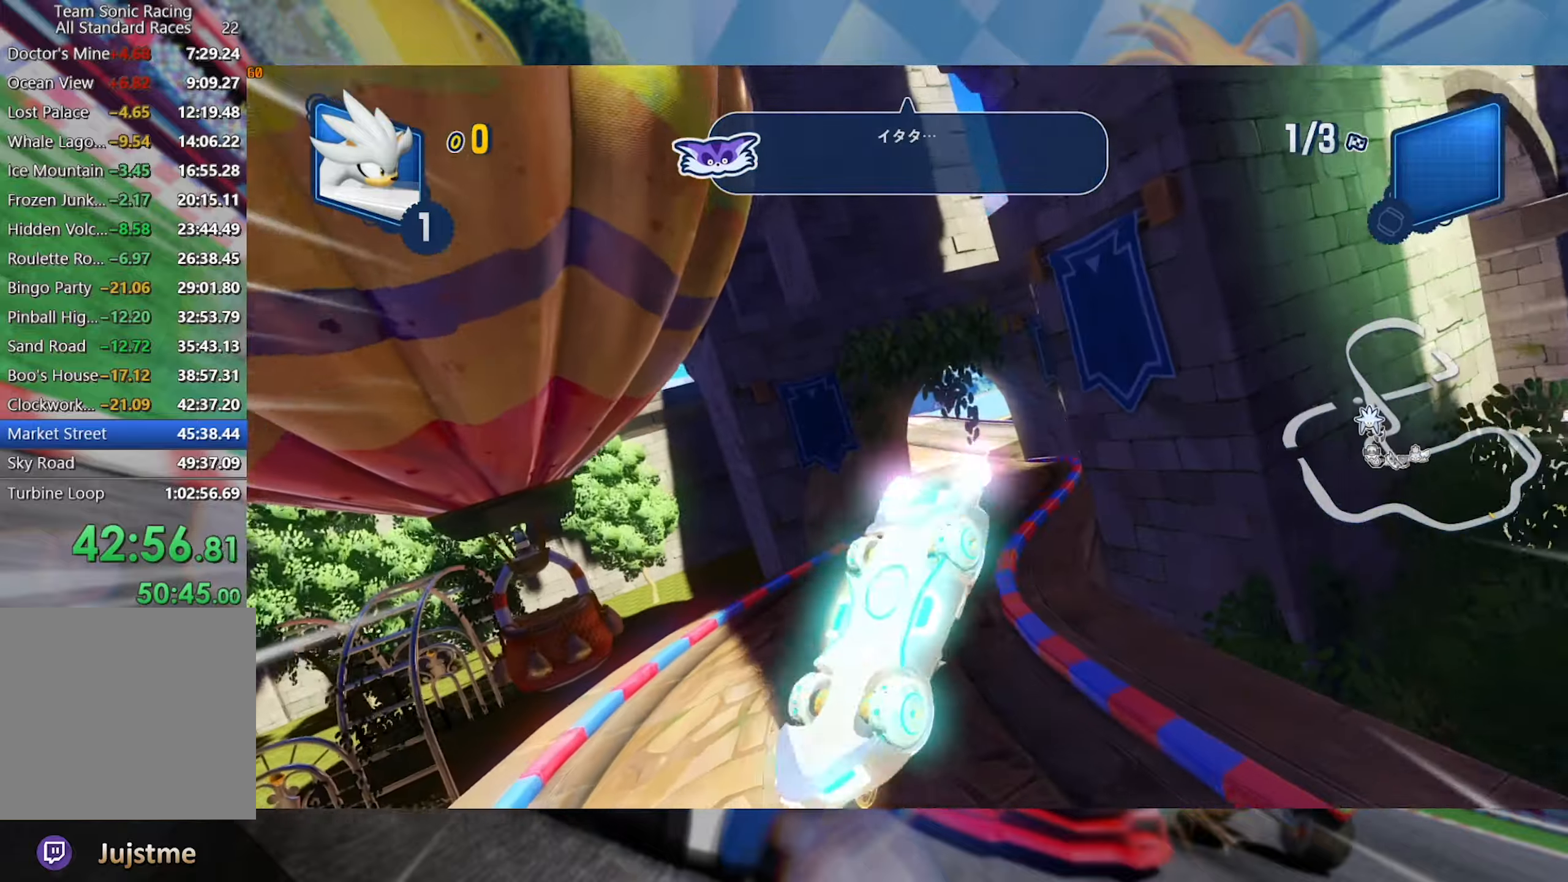
{"dt_ms": 500, "buttons": ["R2"], "left_stick": "right", "right_stick": "center", "events": [[300, "R2", "down"], [450, "L2", "up"]]}
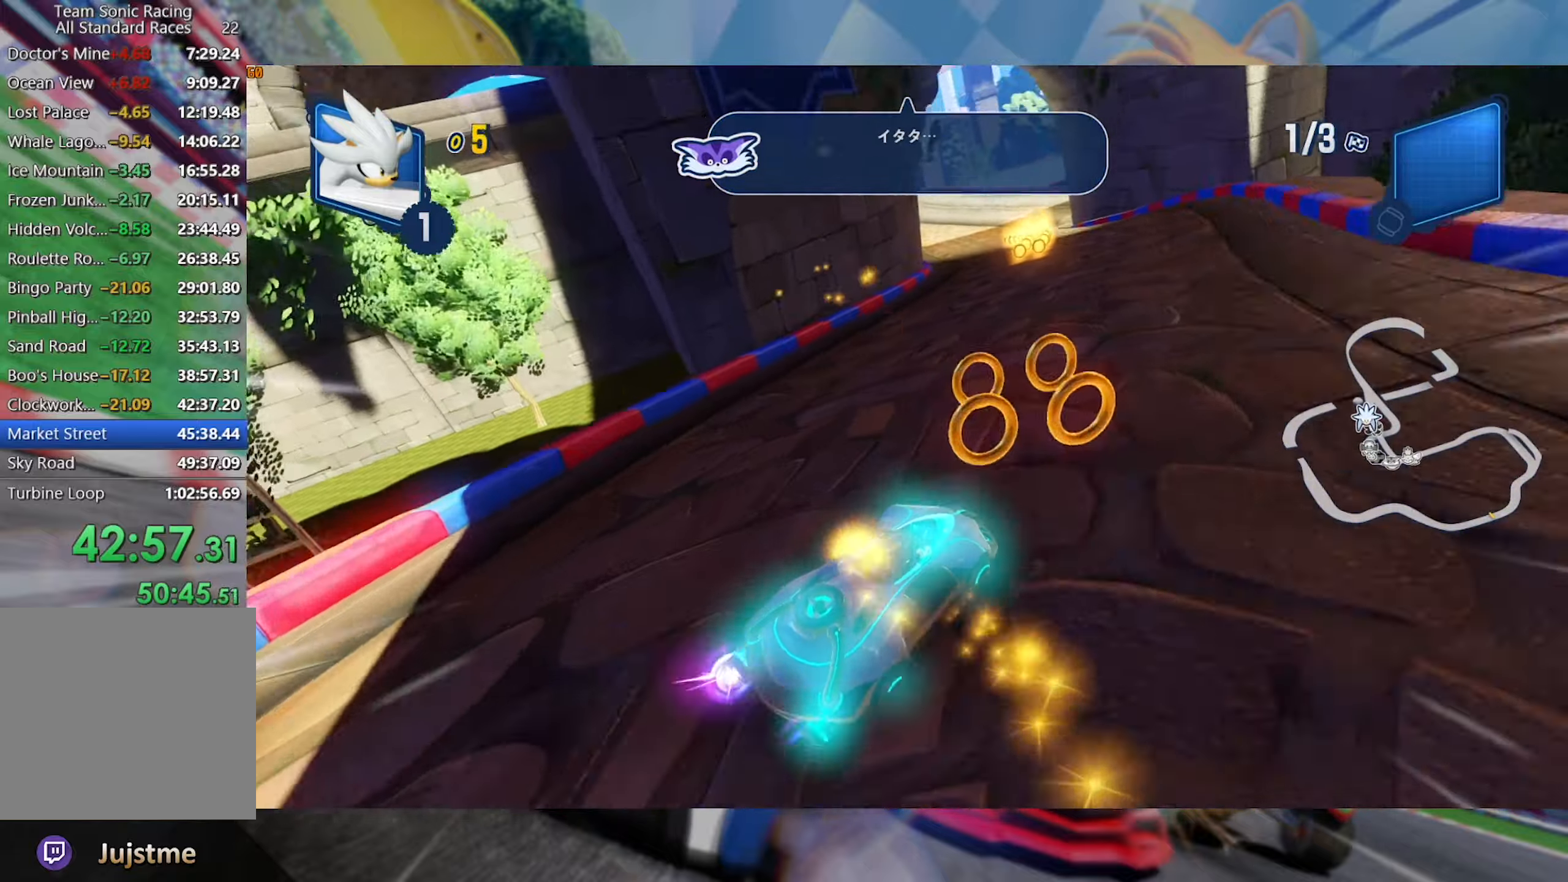
{"dt_ms": 500, "buttons": ["R2"], "left_stick": "center", "right_stick": "center", "events": [[500, "left_stick", "center"]]}
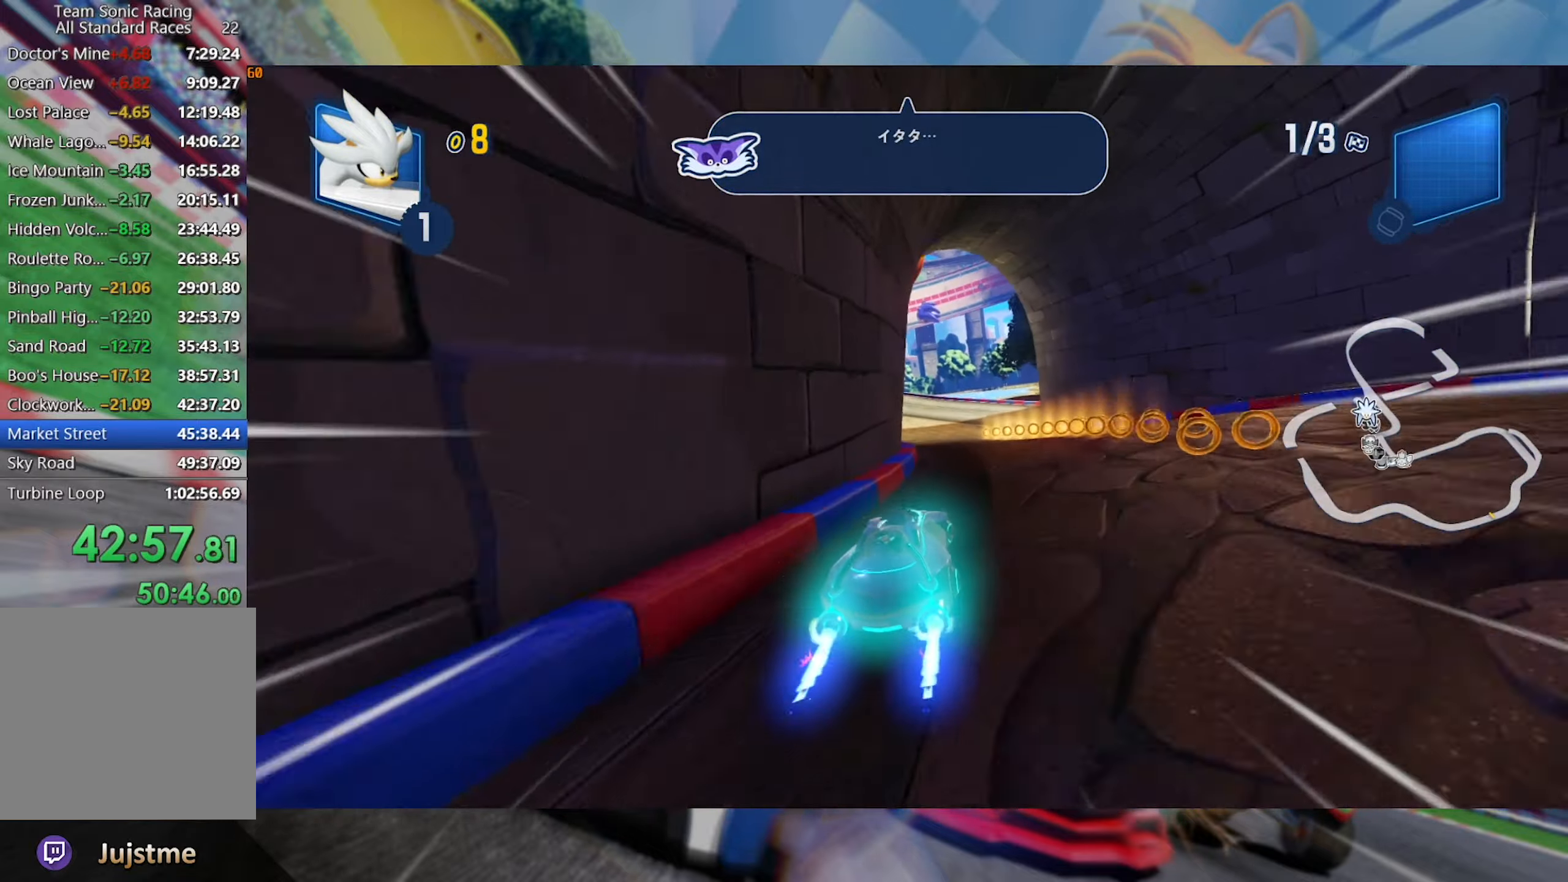
{"dt_ms": 500, "buttons": ["L2", "R2"], "left_stick": "center", "right_stick": "center", "events": [[16, "left_stick", "left"], [50, "L2", "down"], [383, "left_stick", "center"]]}
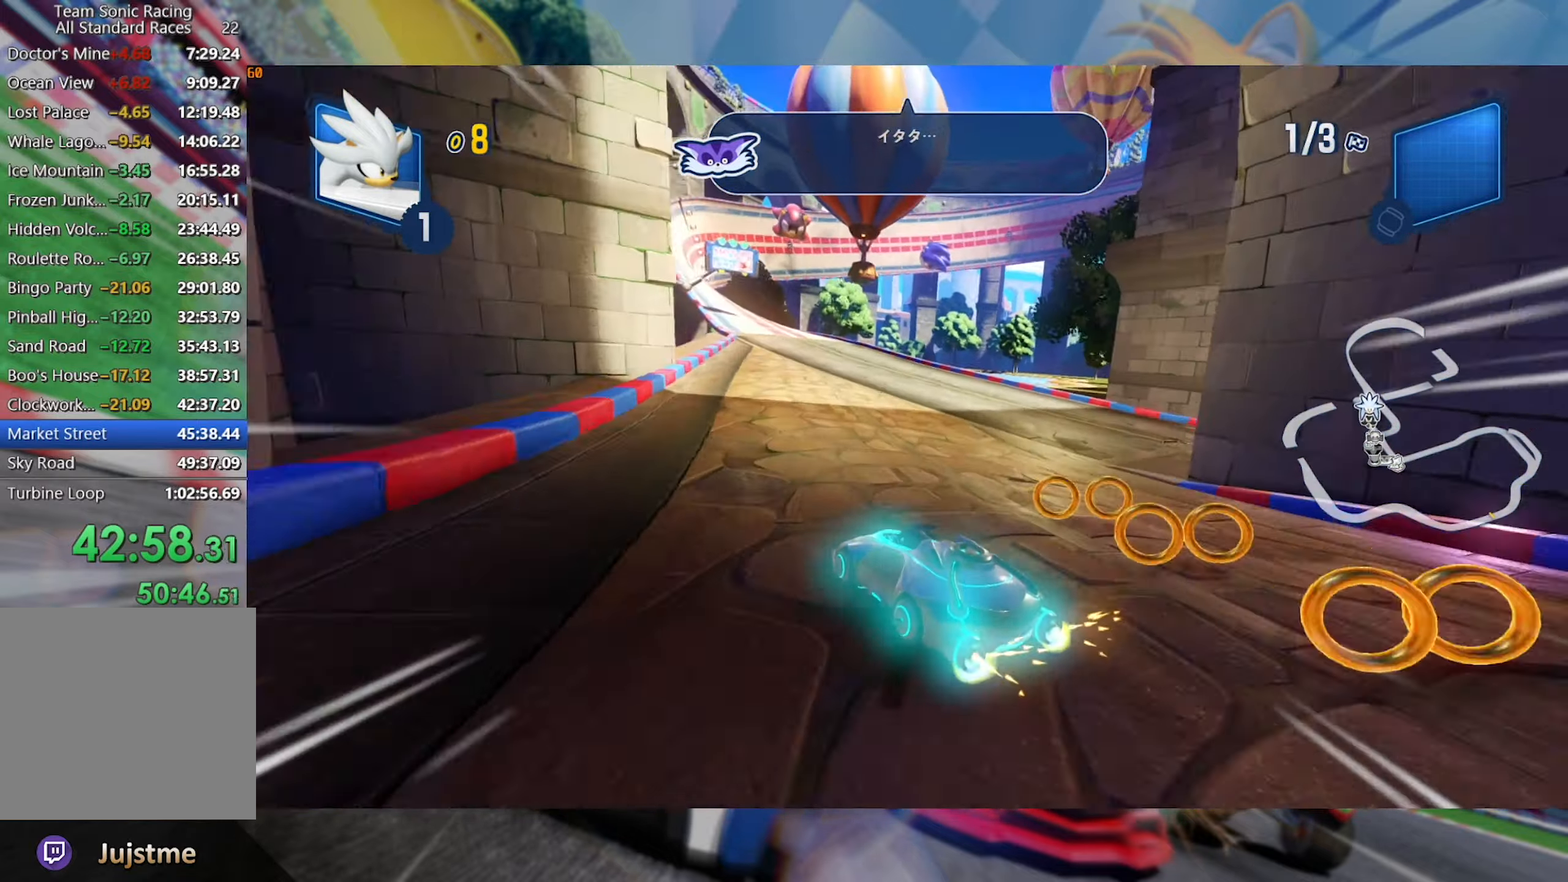
{"dt_ms": 500, "buttons": ["L2", "R2"], "left_stick": "right", "right_stick": "center", "events": [[383, "left_stick", "right"]]}
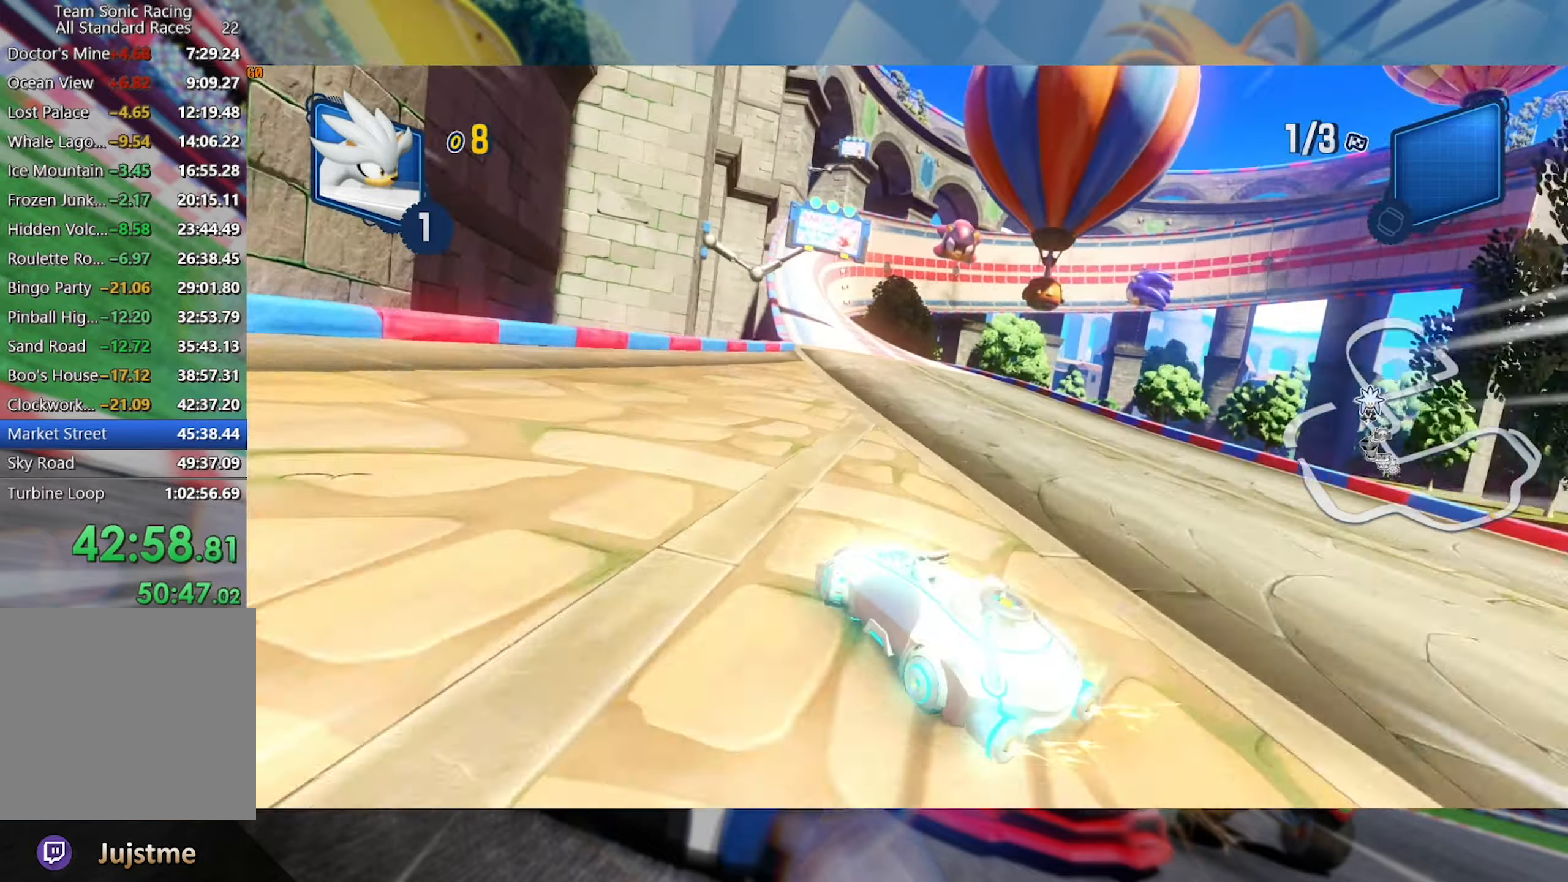
{"dt_ms": 500, "buttons": ["L2", "R2"], "left_stick": "right", "right_stick": "center", "events": [[150, "left_stick", "center"], [450, "left_stick", "right"]]}
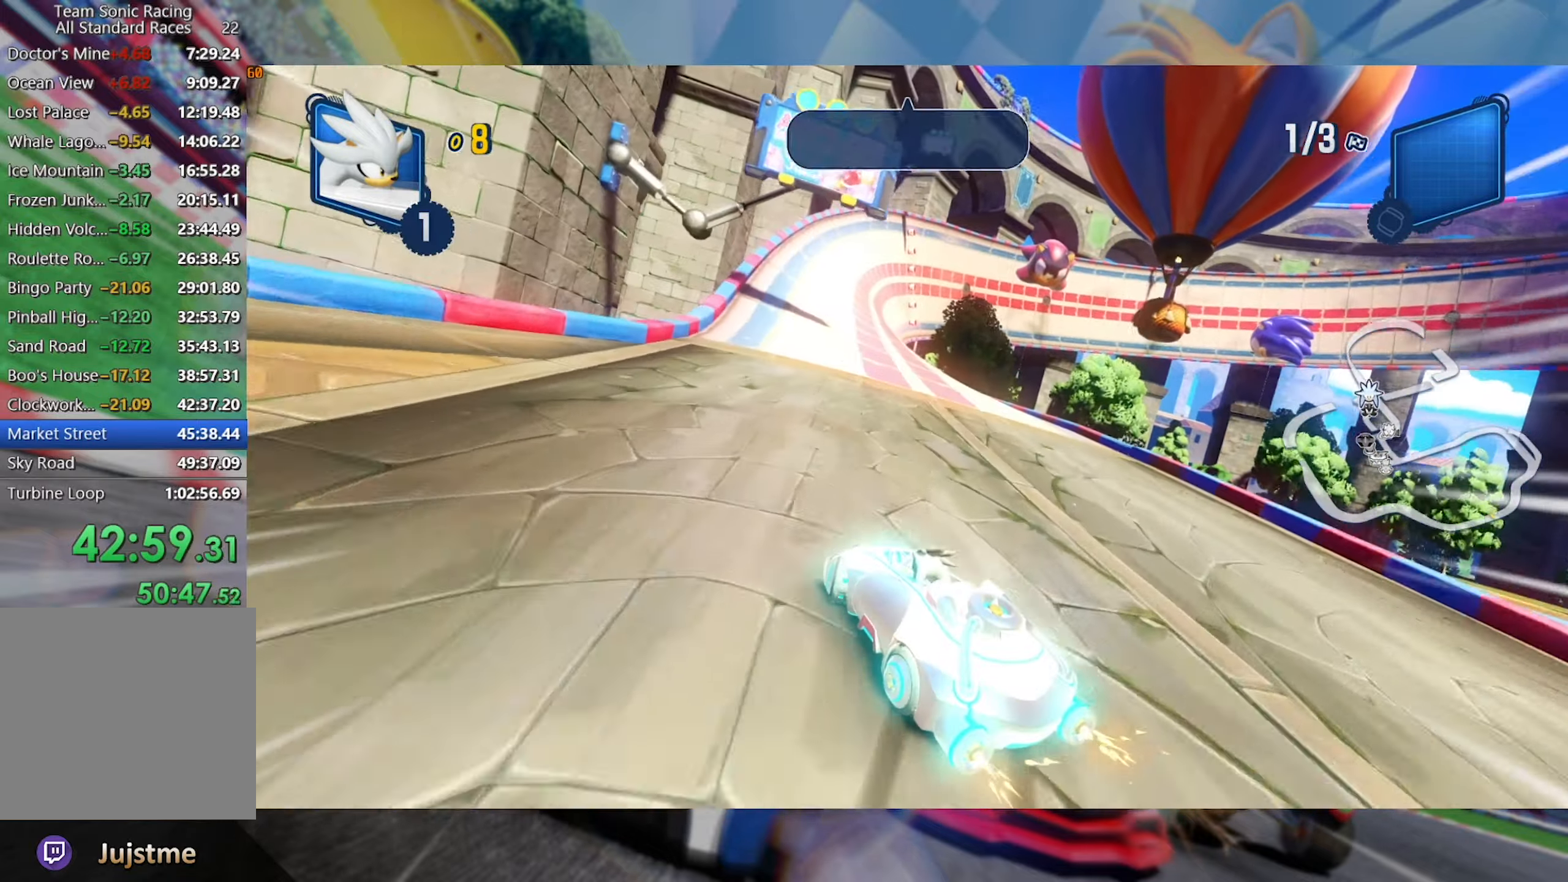
{"dt_ms": 500, "buttons": ["L2", "R2"], "left_stick": "center", "right_stick": "center", "events": [[83, "left_stick", "center"]]}
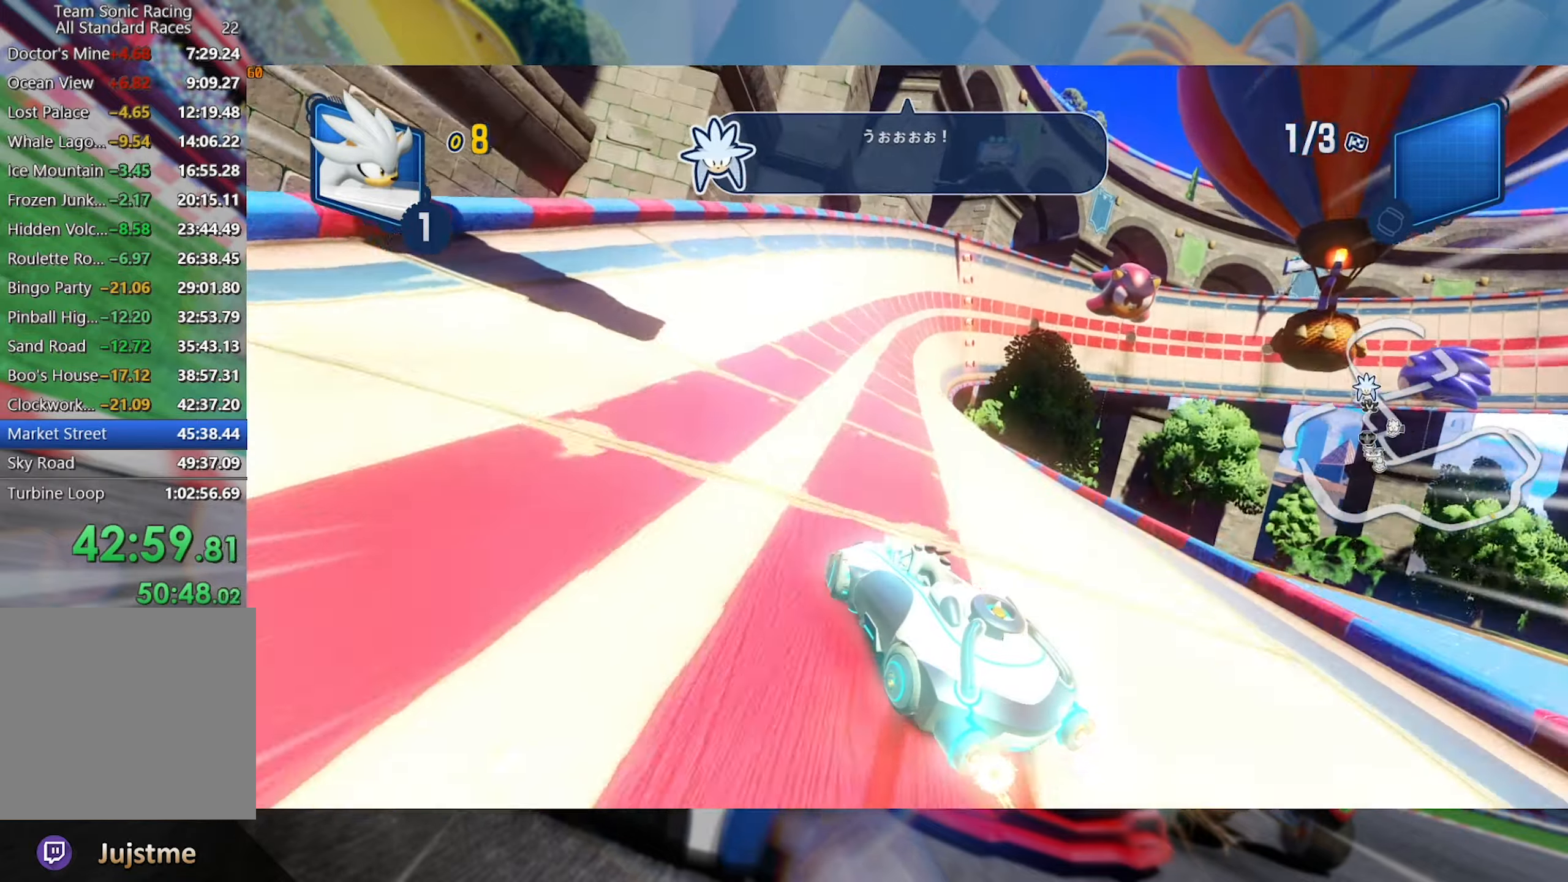
{"dt_ms": 500, "buttons": ["L2", "R2"], "left_stick": "right", "right_stick": "center", "events": [[133, "left_stick", "left"], [300, "L2", "up"], [333, "left_stick", "right"], [416, "L2", "down"]]}
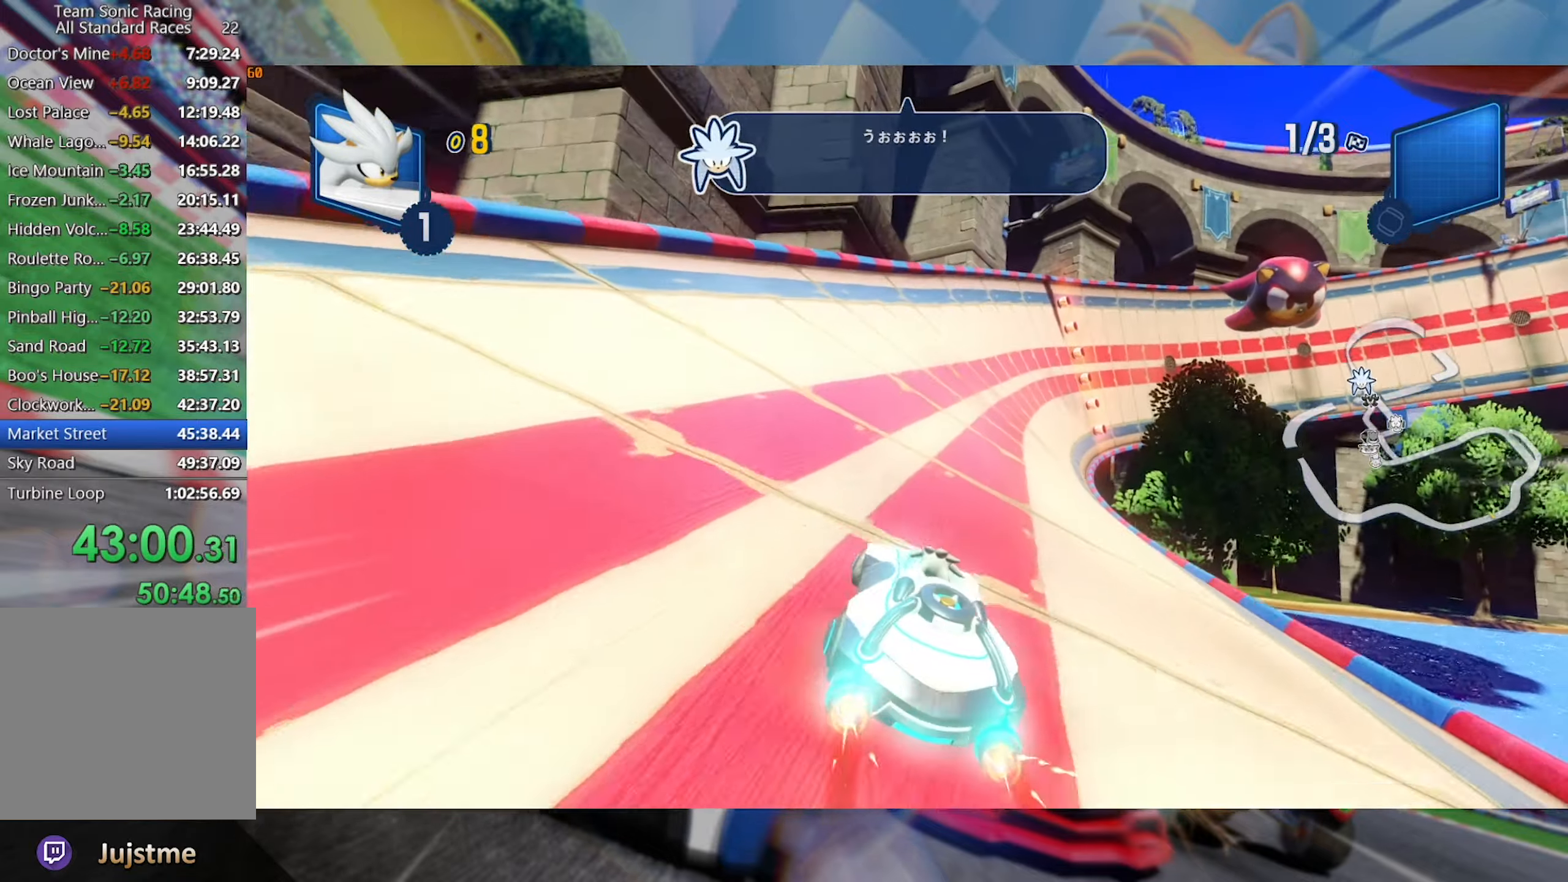
{"dt_ms": 500, "buttons": ["L2", "R2"], "left_stick": "left", "right_stick": "center", "events": [[16, "left_stick", "center"], [333, "left_stick", "left"]]}
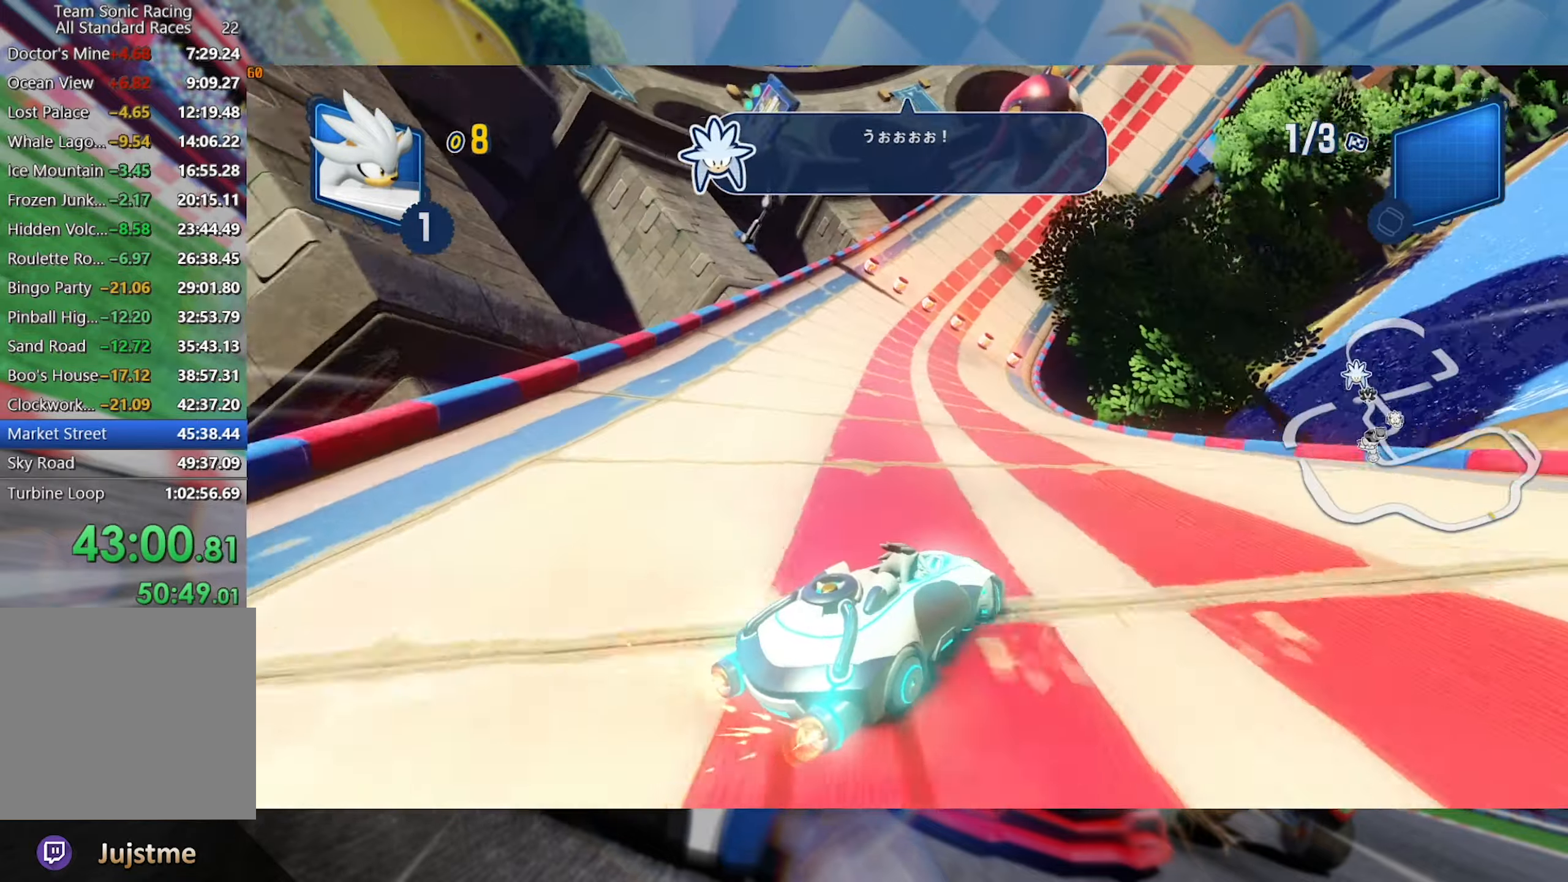
{"dt_ms": 500, "buttons": ["L2", "R2"], "left_stick": "left", "right_stick": "center", "events": [[50, "left_stick", "center"], [166, "left_stick", "left"], [383, "left_stick", "center"], [483, "left_stick", "left"]]}
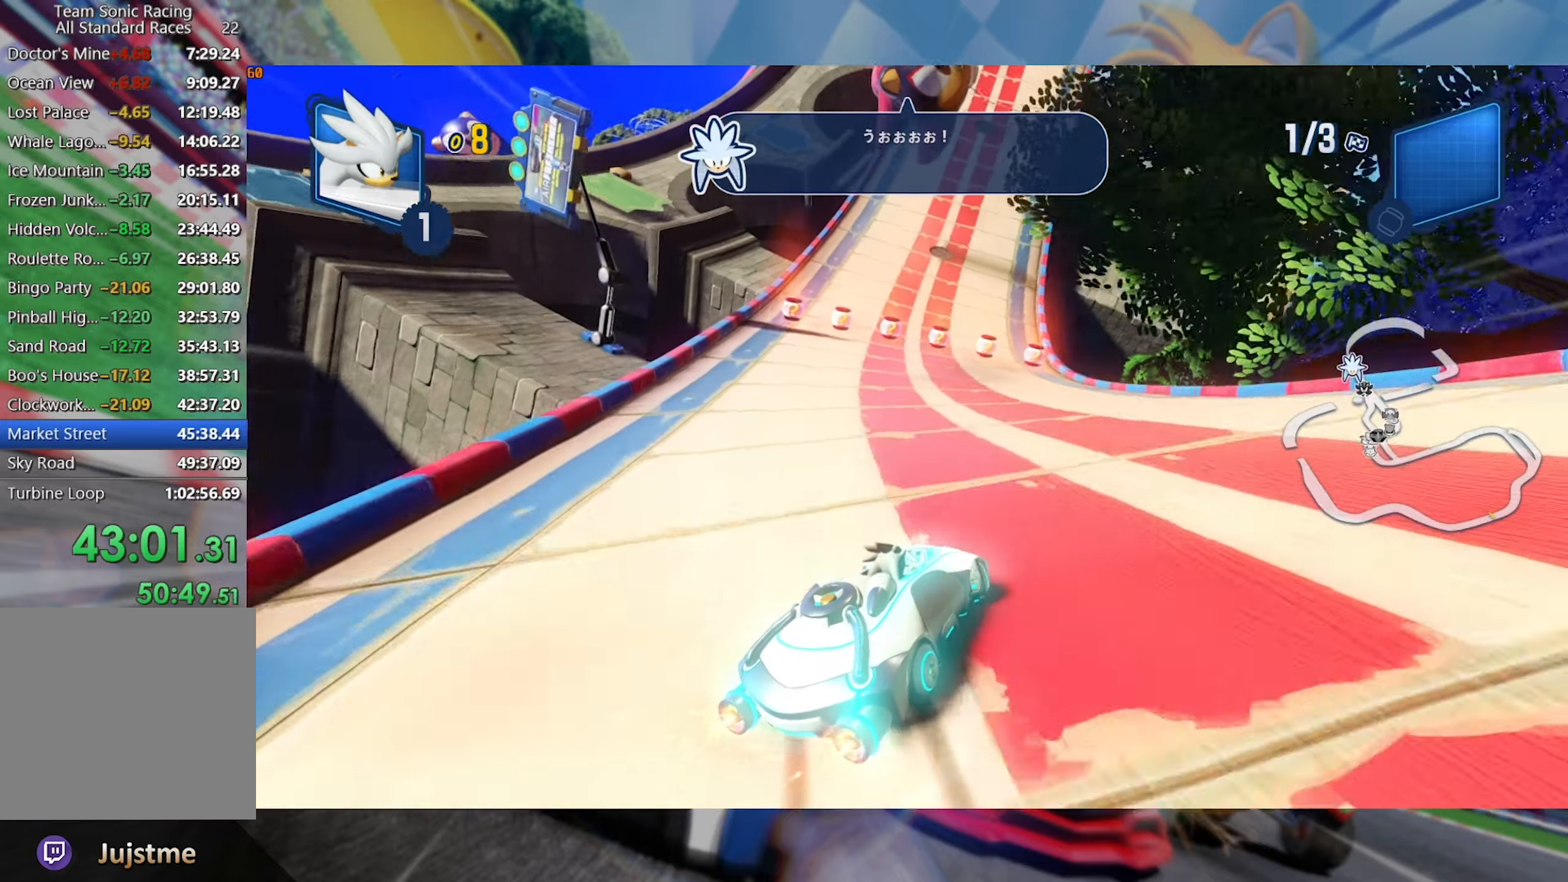
{"dt_ms": 500, "buttons": ["L2", "R2"], "left_stick": "left", "right_stick": "center", "events": [[133, "left_stick", "center"], [350, "left_stick", "left"]]}
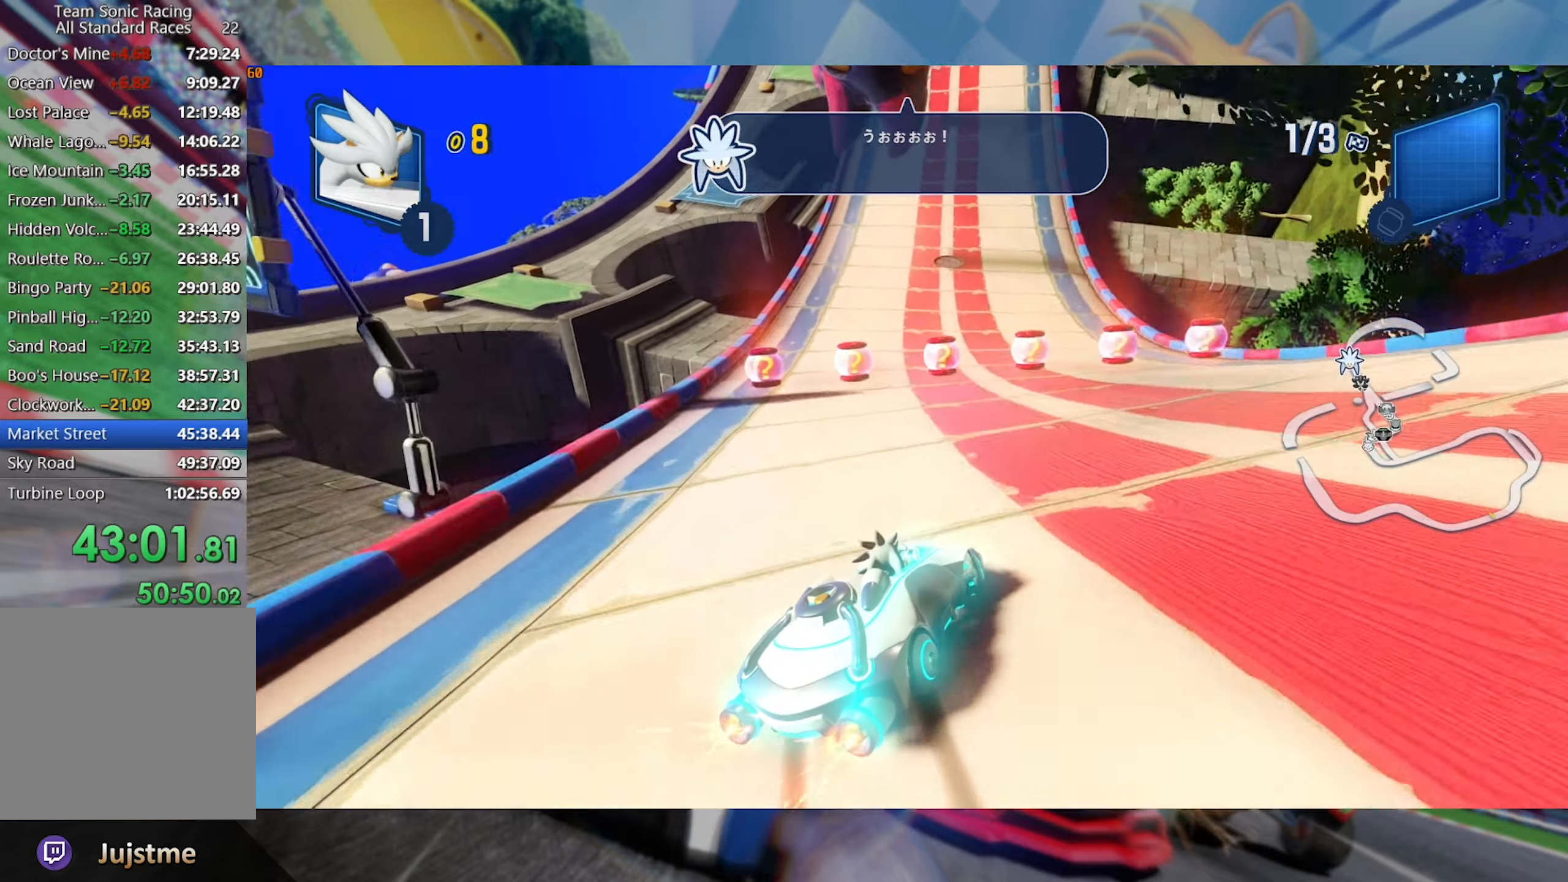
{"dt_ms": 500, "buttons": ["L2", "R2"], "left_stick": "center", "right_stick": "center", "events": [[17, "left_stick", "center"], [100, "left_stick", "left"], [267, "left_stick", "center"]]}
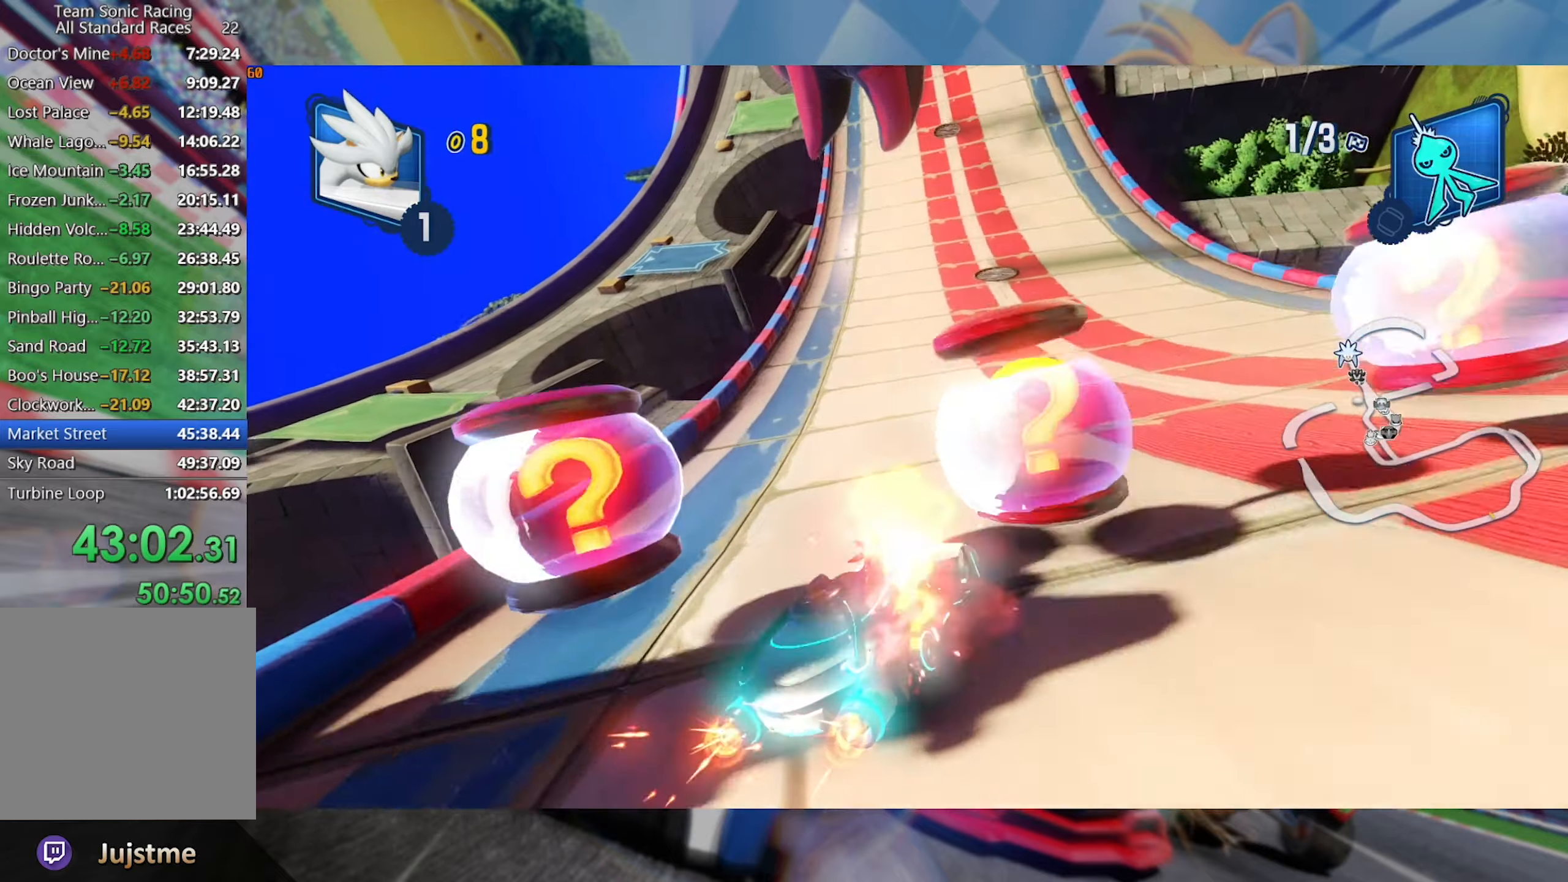
{"dt_ms": 500, "buttons": ["L2", "R2"], "left_stick": "center", "right_stick": "center", "events": []}